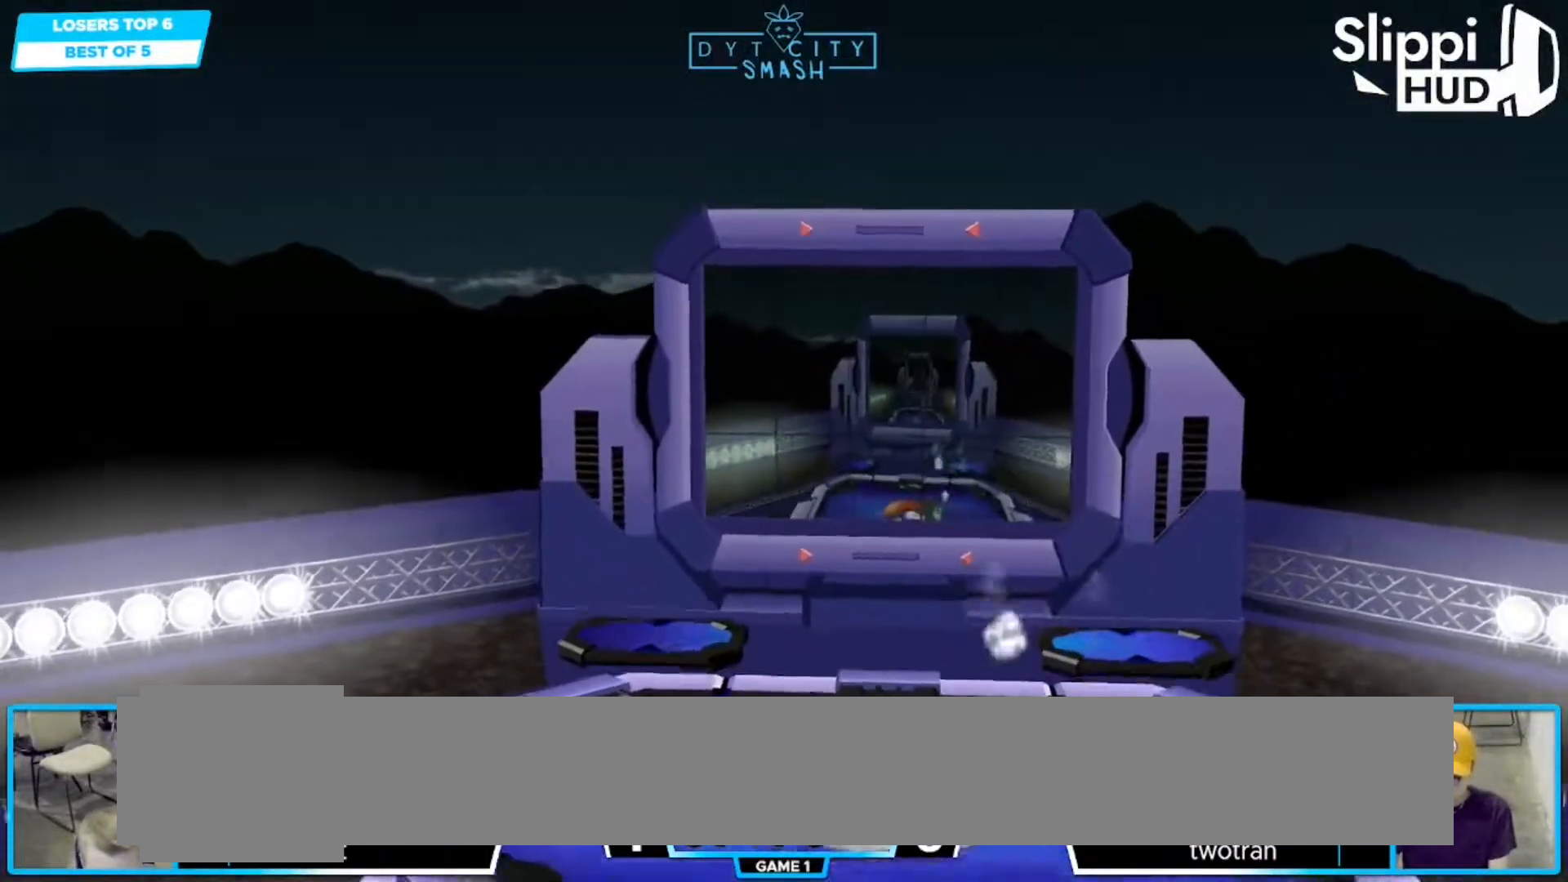
Gameplay with a controller (Nintendo layout); each line is a JSON object with the inputs held at the frame after it (dt_ms = milliseconds from this image to that frame). "events" lists button and stick changes between this image and that frame as [ms after this image, input, new state], when the widget could be followed in between. Not read: L3 R3.
{"dt_ms": 500, "buttons": [], "left_stick": "right", "right_stick": "center", "events": [[117, "Y", "down"], [183, "Y", "up"]]}
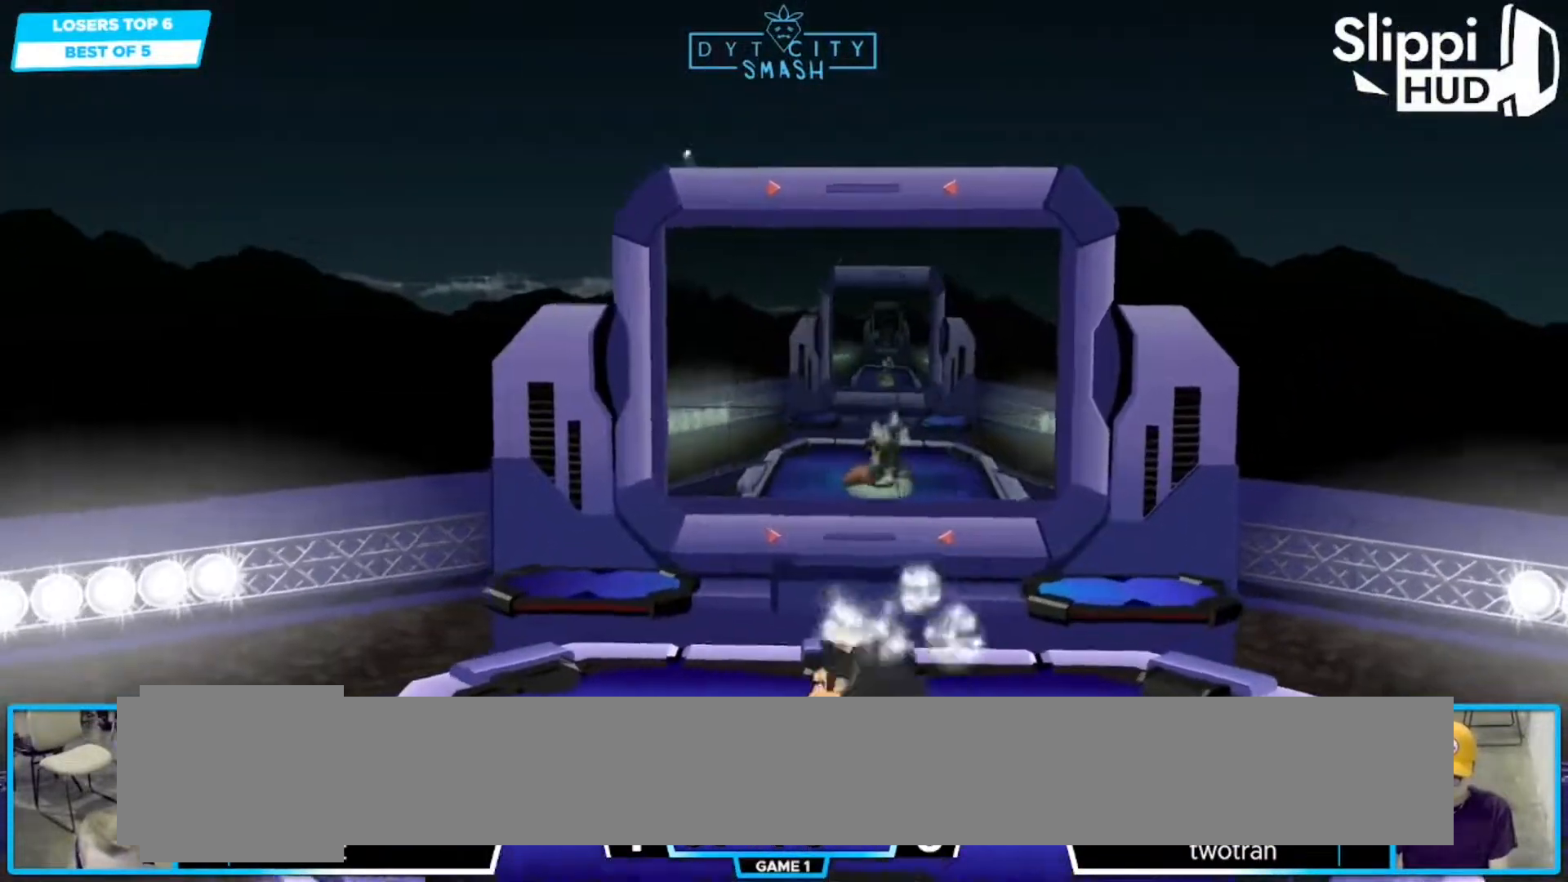
{"dt_ms": 500, "buttons": [], "left_stick": "right", "right_stick": "center", "events": [[233, "Z", "down"], [250, "R1", "down"], [283, "Z", "up"], [300, "R1", "up"]]}
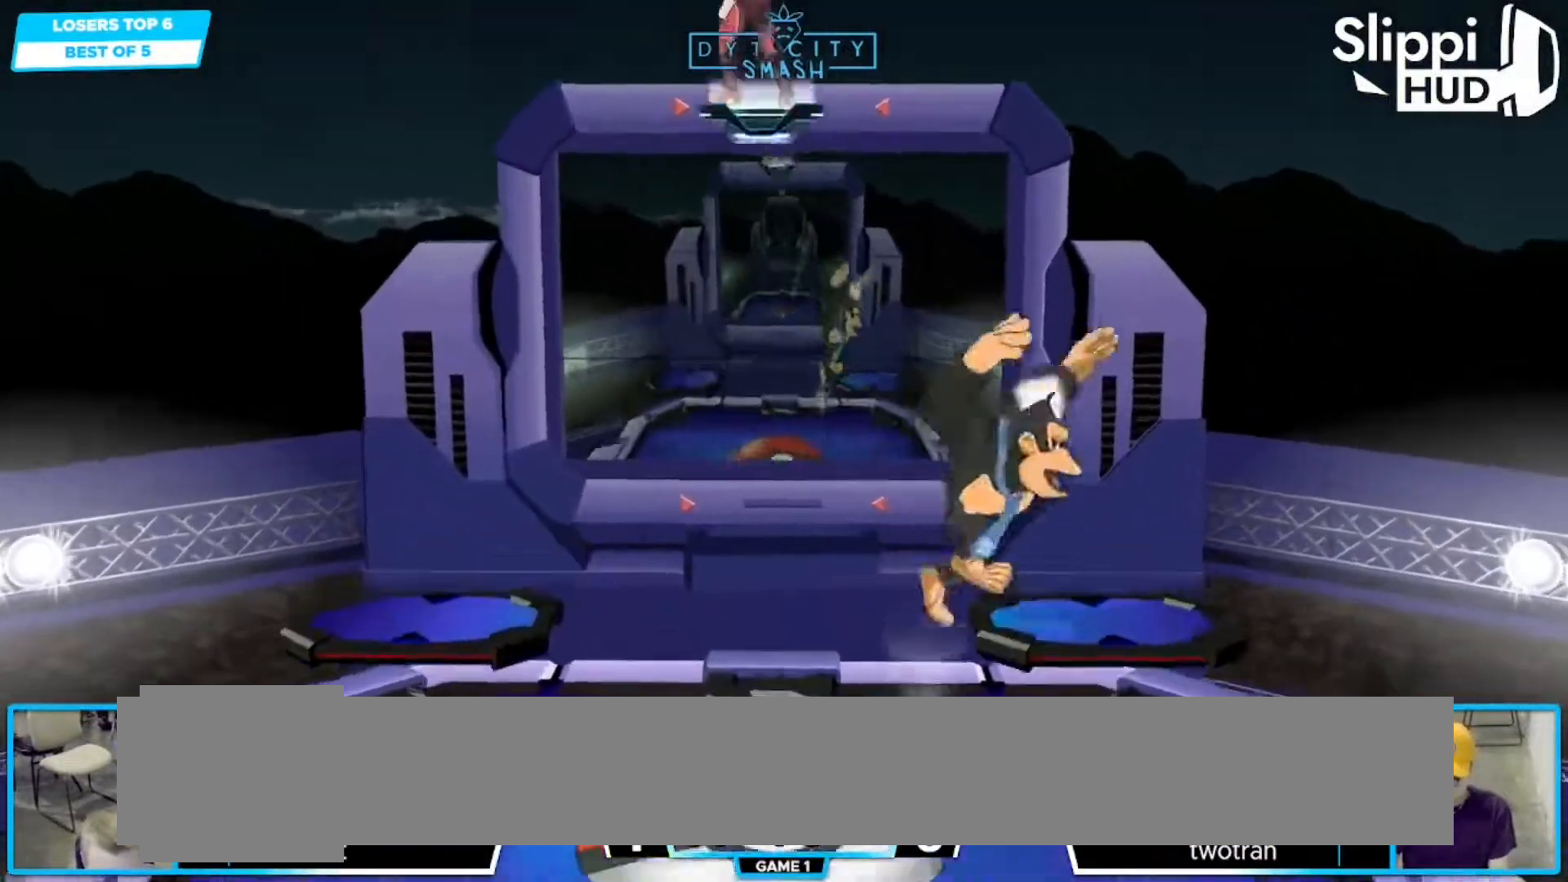
{"dt_ms": 500, "buttons": [], "left_stick": "down-right", "right_stick": "center"}
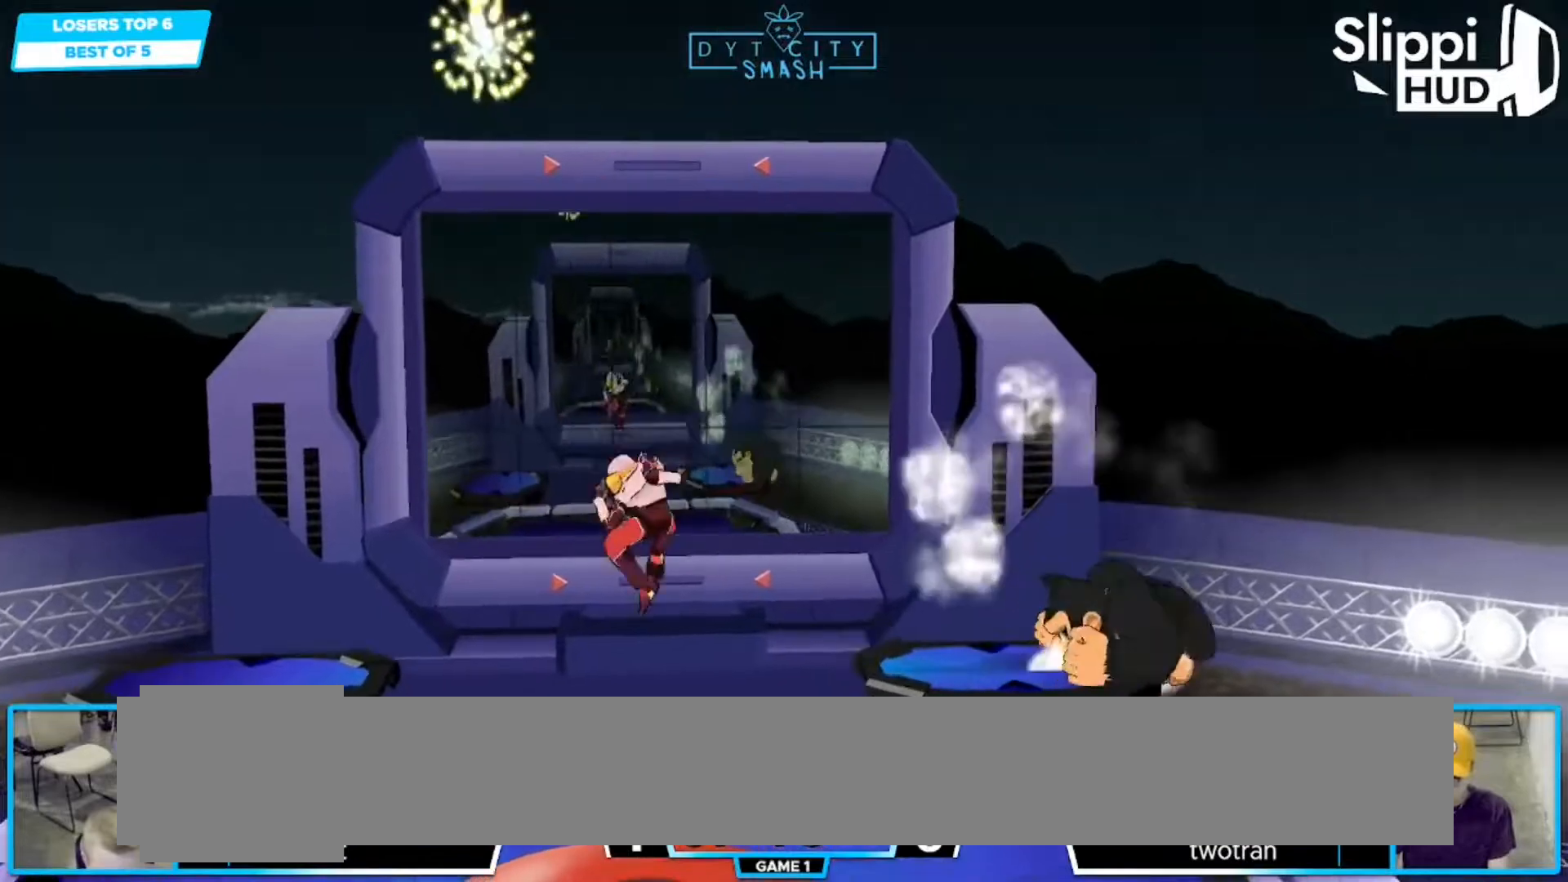
{"dt_ms": 1000, "buttons": [], "left_stick": "down", "right_stick": "center"}
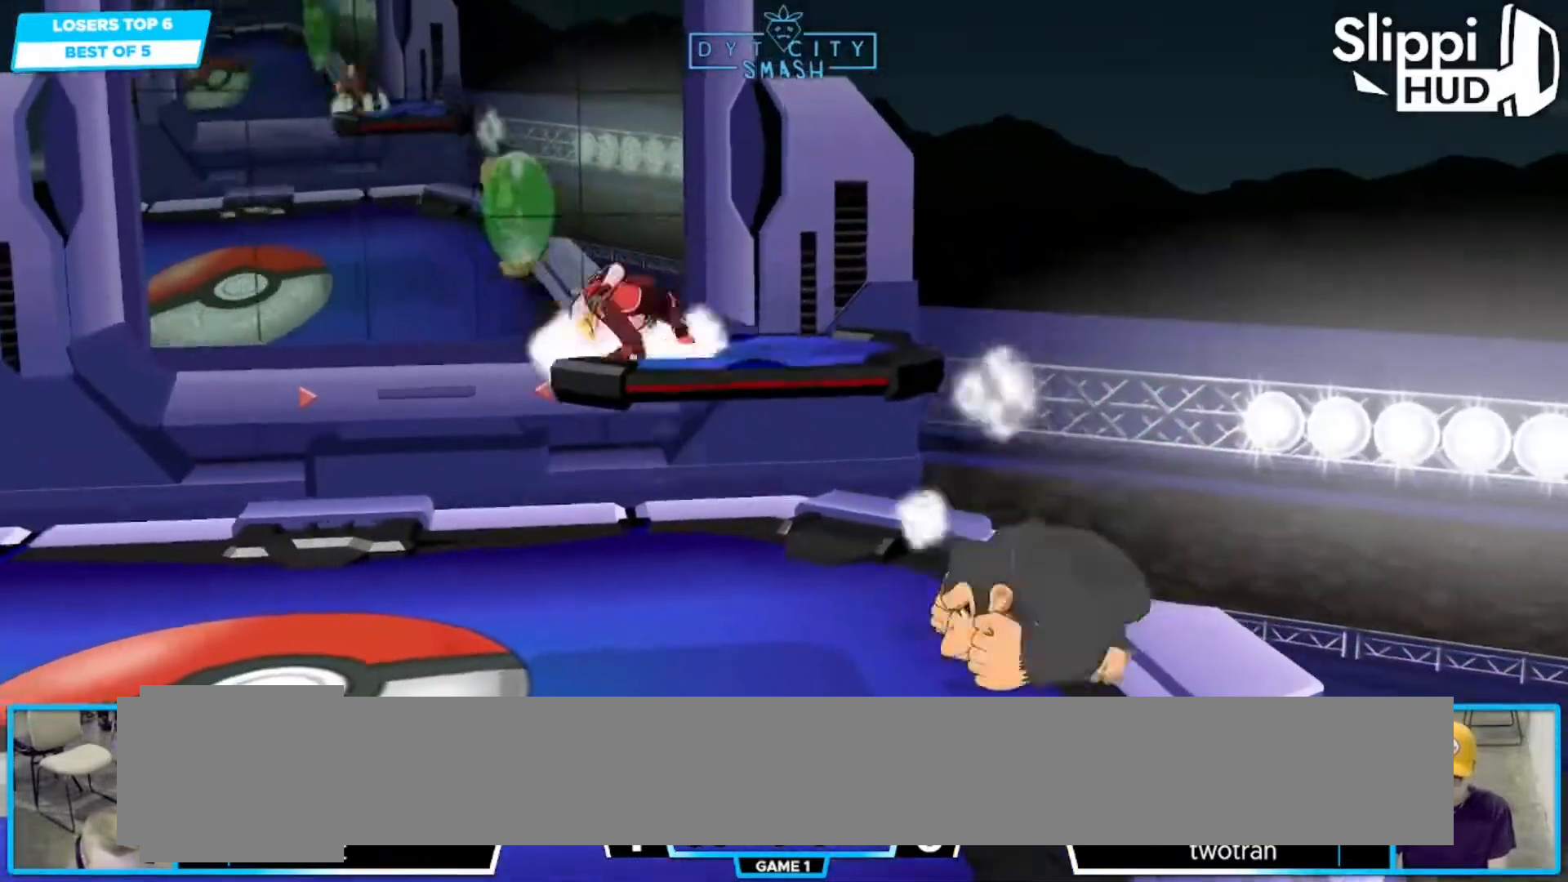
{"dt_ms": 500, "buttons": ["R1"], "left_stick": "right", "right_stick": "right"}
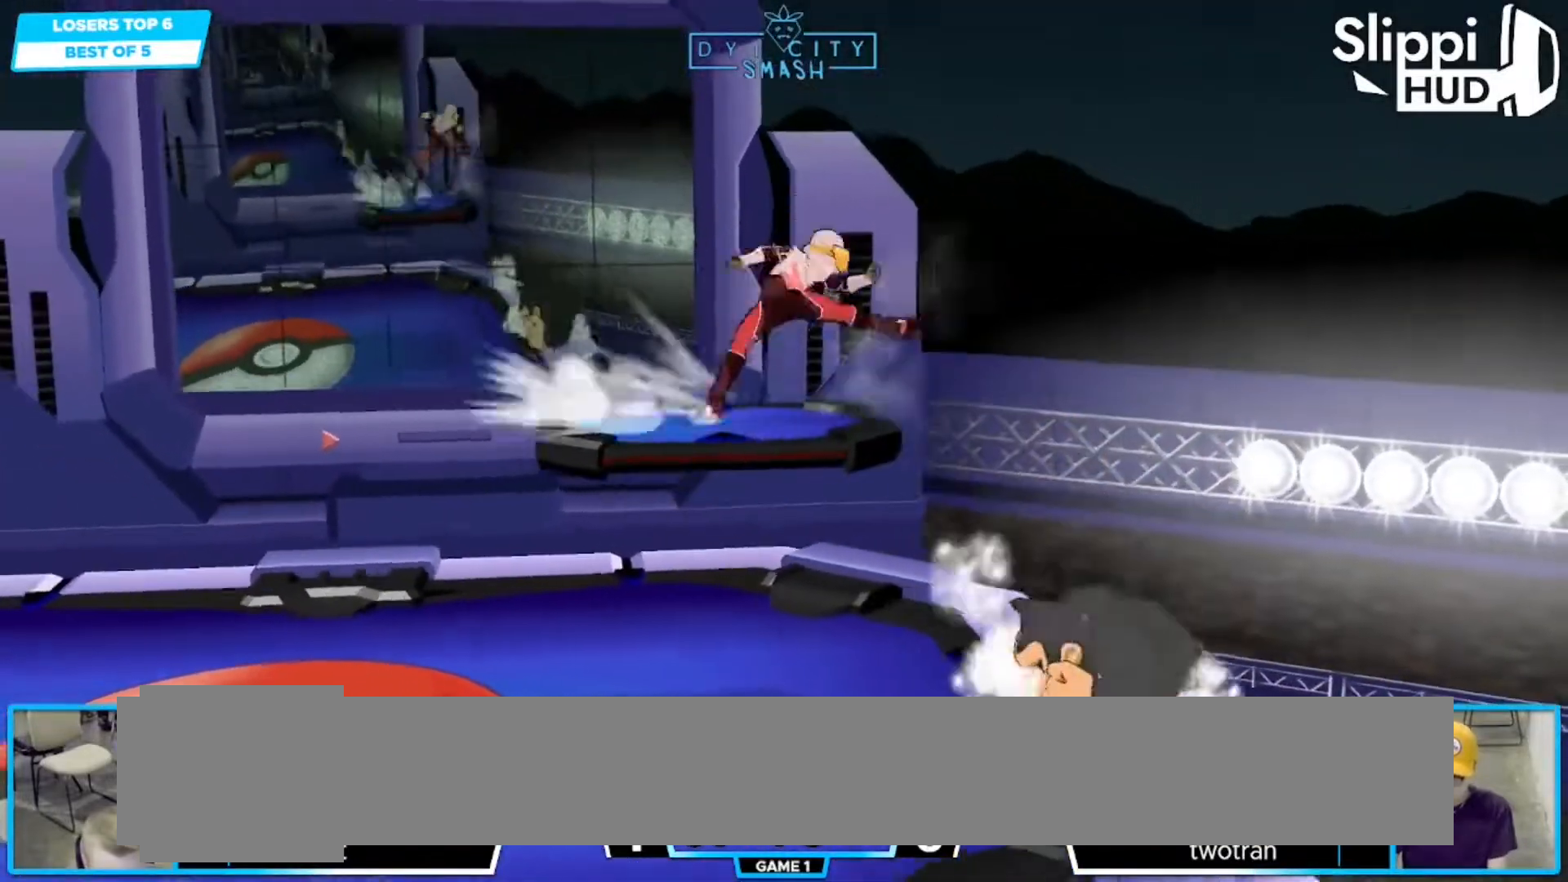
{"dt_ms": 500, "buttons": ["R1"], "left_stick": "center", "right_stick": "center", "events": [[17, "right_stick", "center"], [183, "R1", "up"], [217, "left_stick", "center"], [233, "L1", "down"], [350, "L1", "up"], [483, "R1", "down"]]}
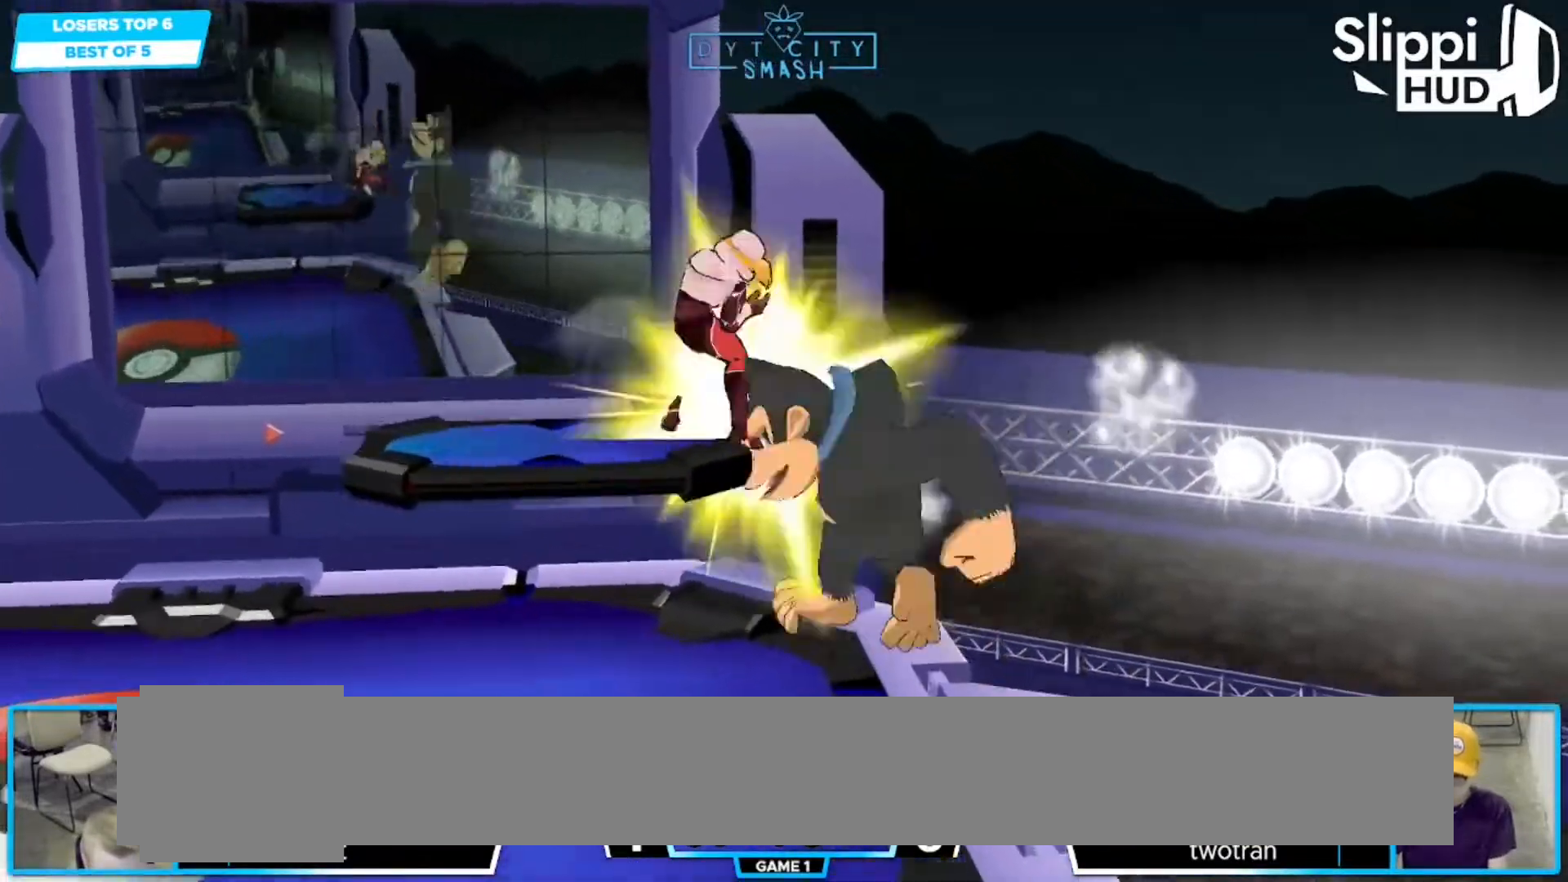
{"dt_ms": 500, "buttons": [], "left_stick": "center", "right_stick": "center", "events": [[150, "left_stick", "left"], [433, "left_stick", "center"], [450, "R1", "up"]]}
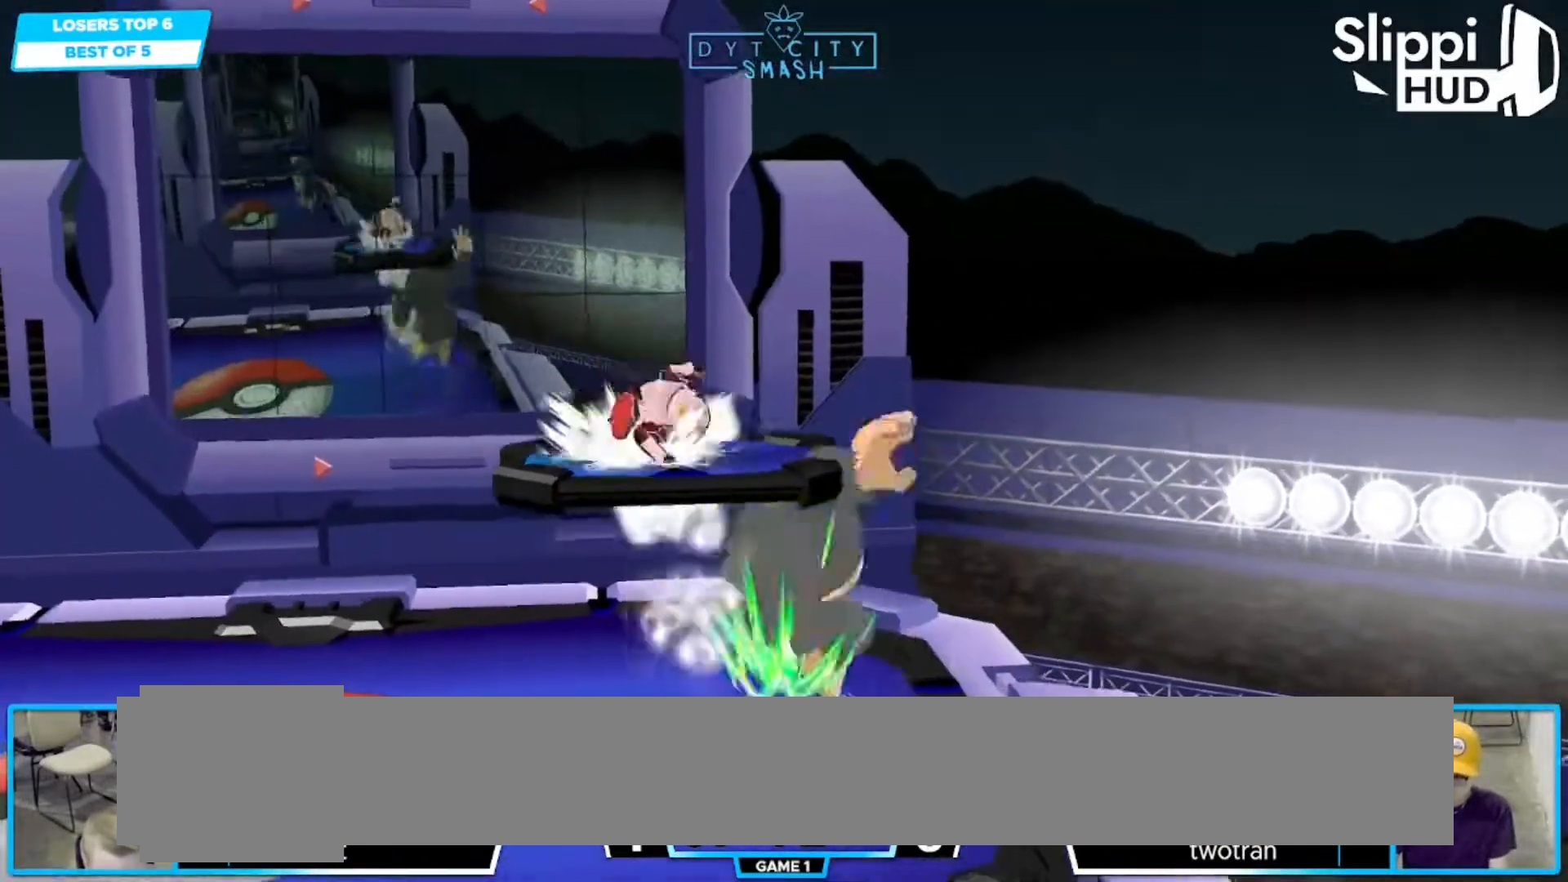
{"dt_ms": 500, "buttons": [], "left_stick": "left", "right_stick": "center", "events": [[133, "left_stick", "left"], [367, "B", "down"], [417, "B", "up"]]}
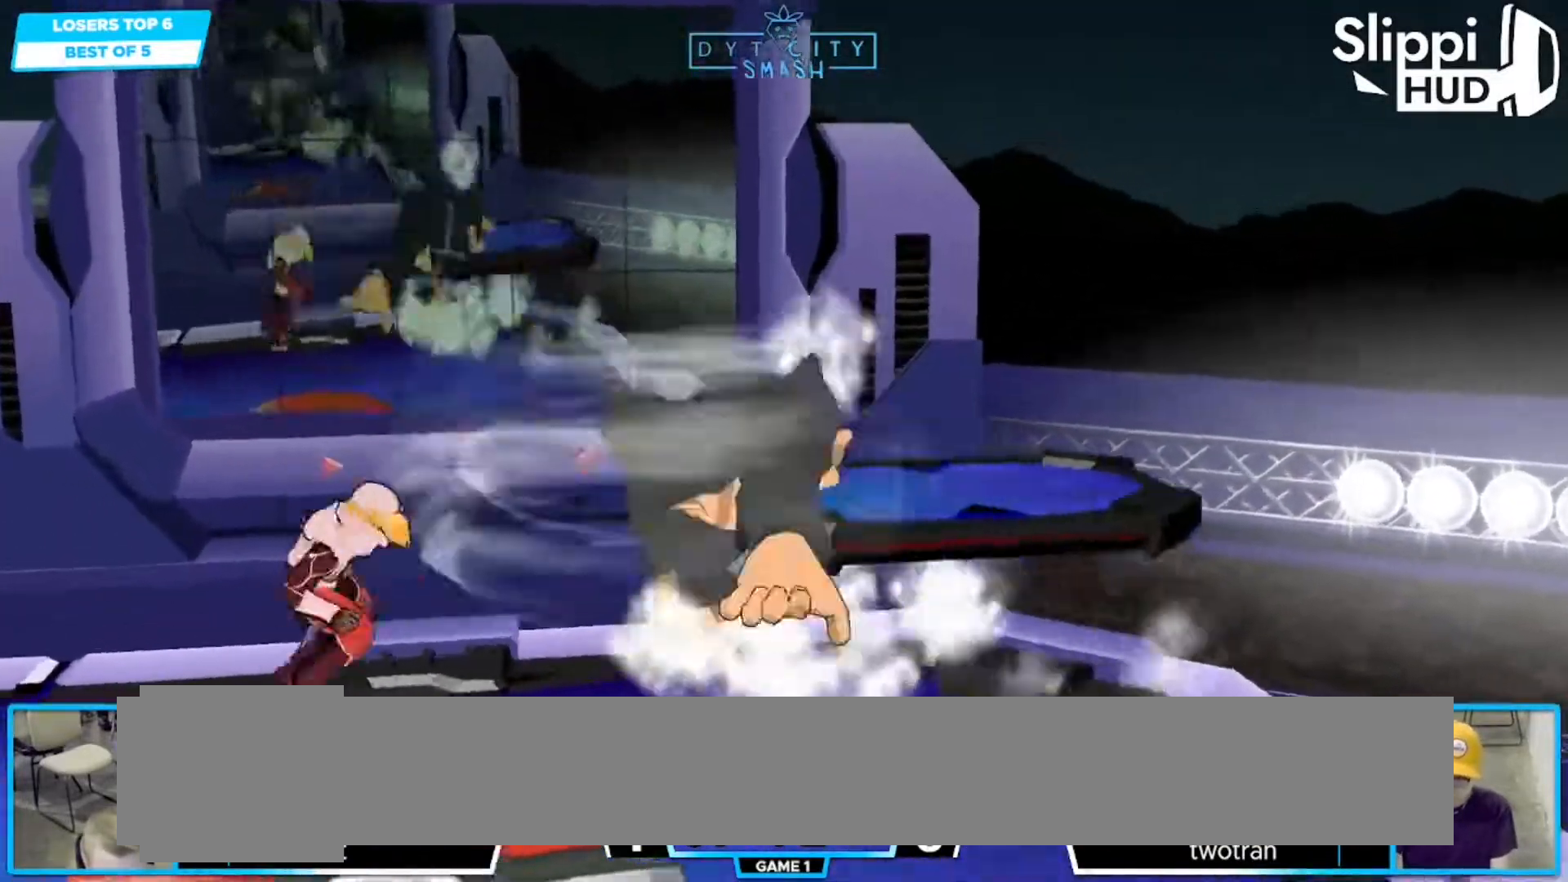
{"dt_ms": 500, "buttons": [], "left_stick": "center", "right_stick": "center", "events": [[67, "left_stick", "center"]]}
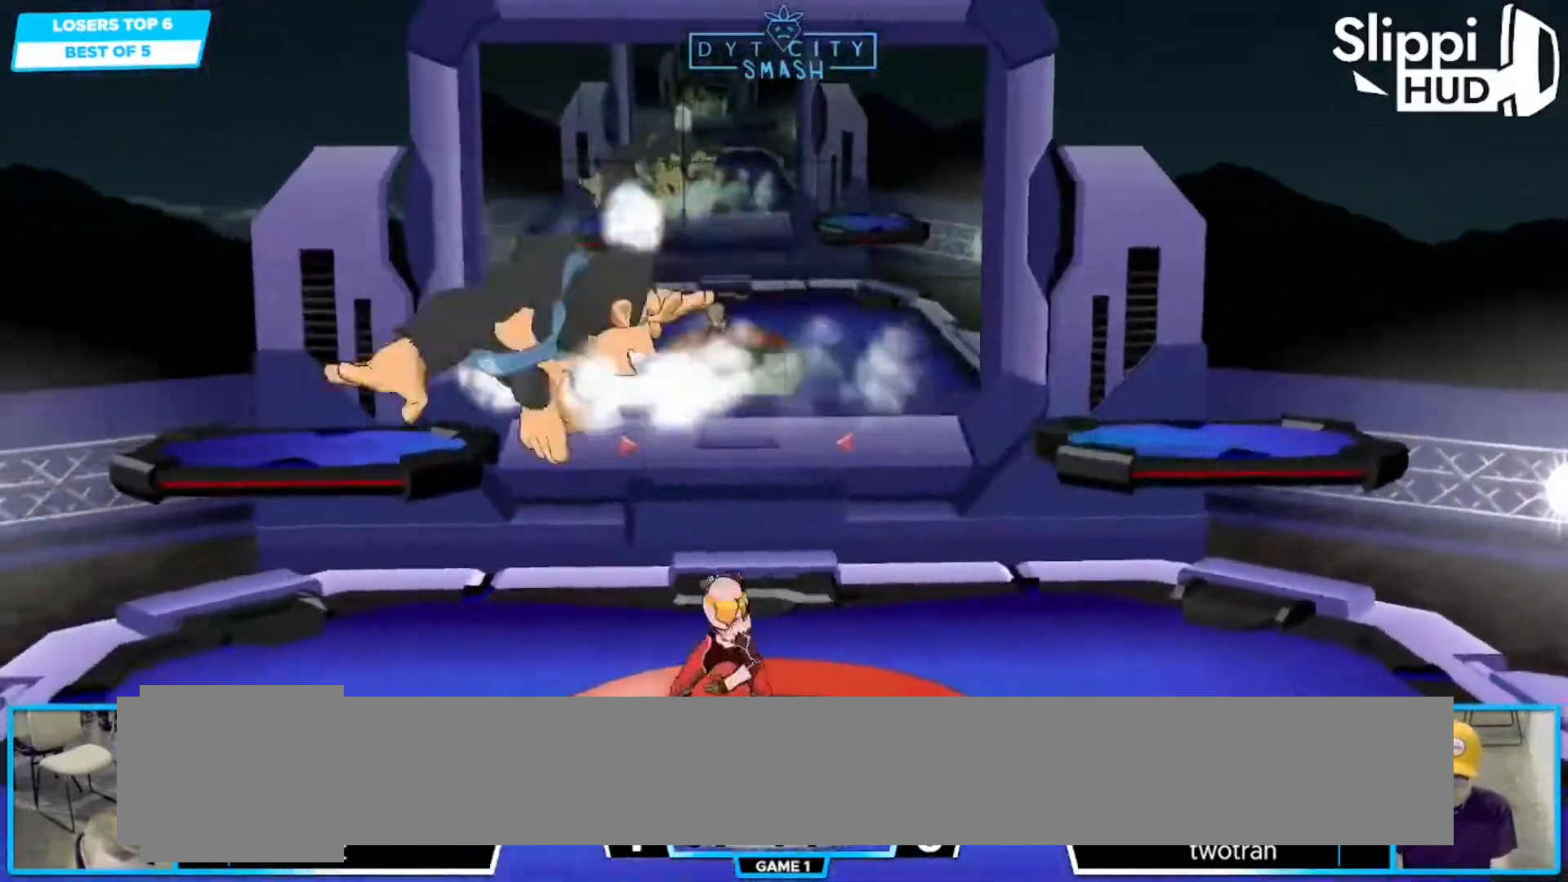
{"dt_ms": 500, "buttons": [], "left_stick": "center", "right_stick": "center", "events": [[33, "Y", "down"], [50, "left_stick", "right"], [100, "Y", "up"], [117, "left_stick", "left"], [500, "left_stick", "center"]]}
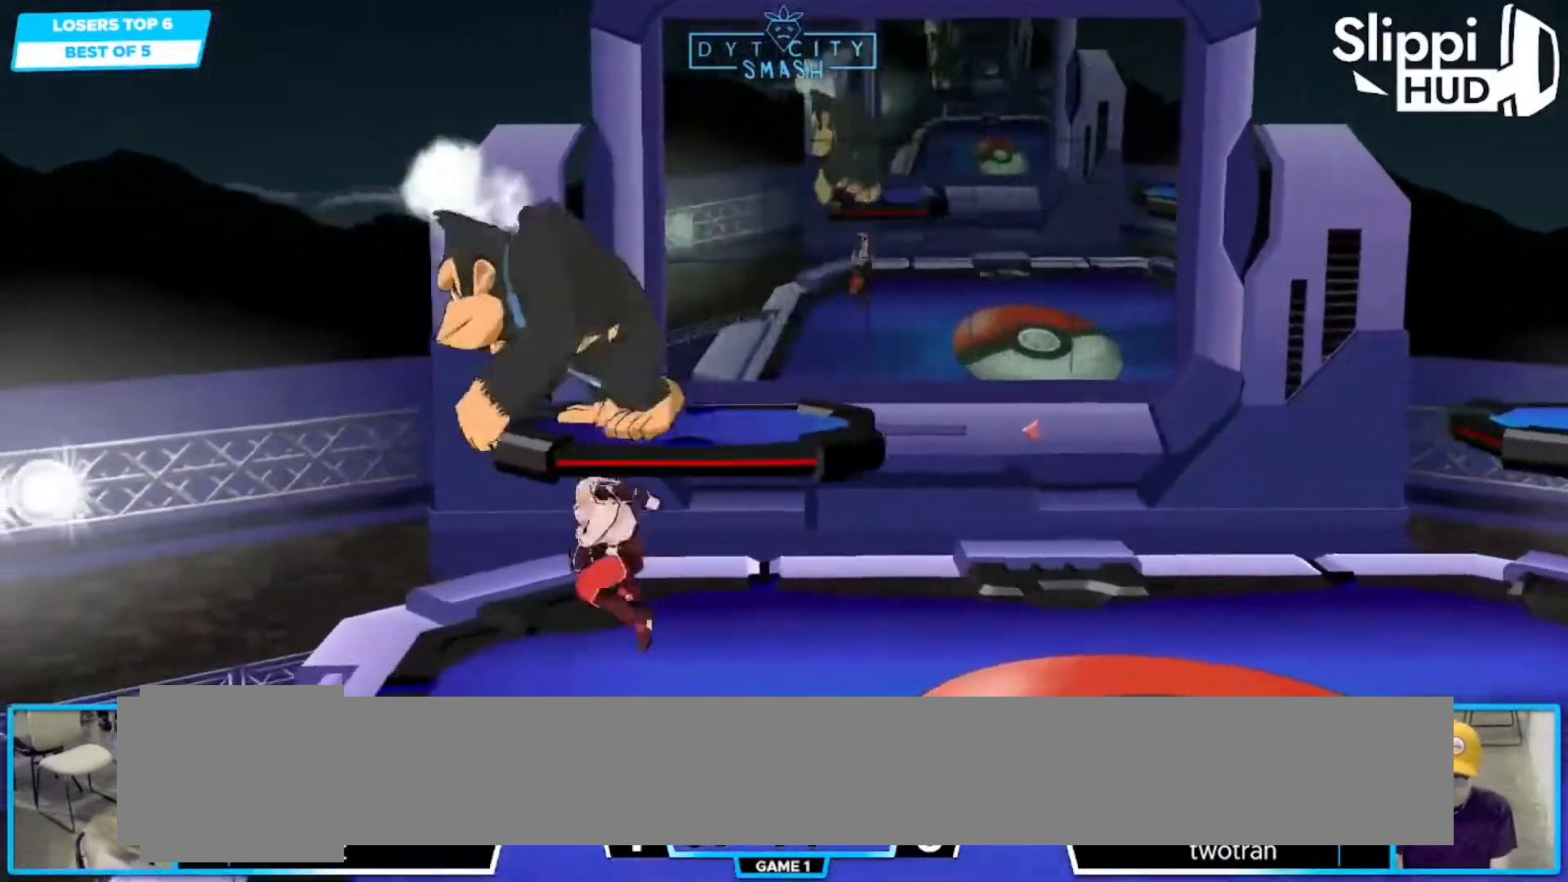
{"dt_ms": 500, "buttons": [], "left_stick": "left", "right_stick": "center"}
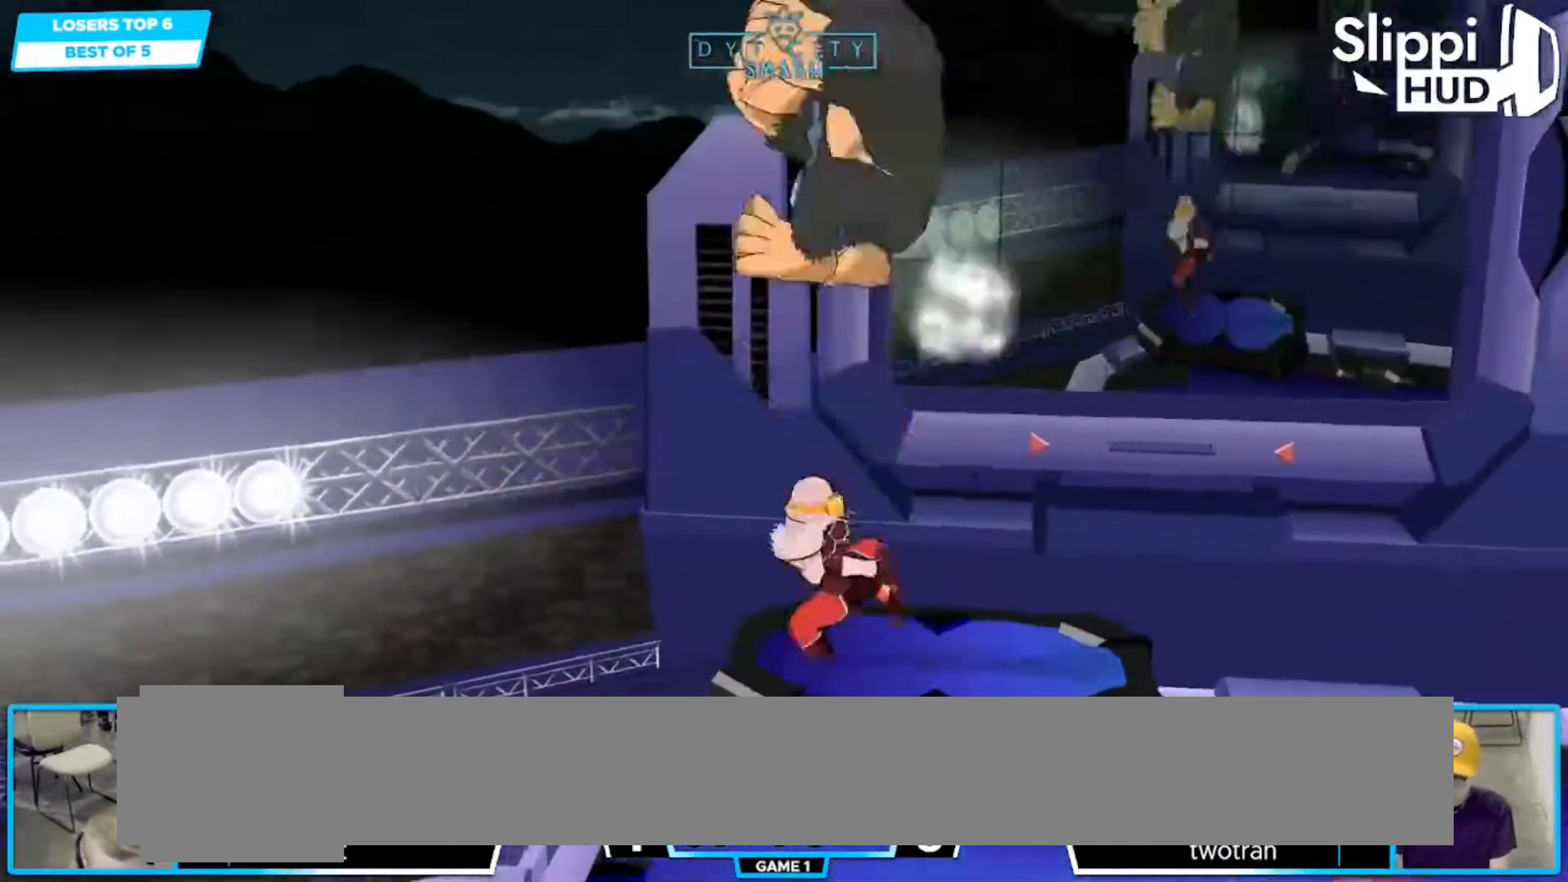
{"dt_ms": 500, "buttons": ["R1"], "left_stick": "center", "right_stick": "center", "events": [[67, "left_stick", "down"], [133, "R1", "down"], [200, "left_stick", "center"]]}
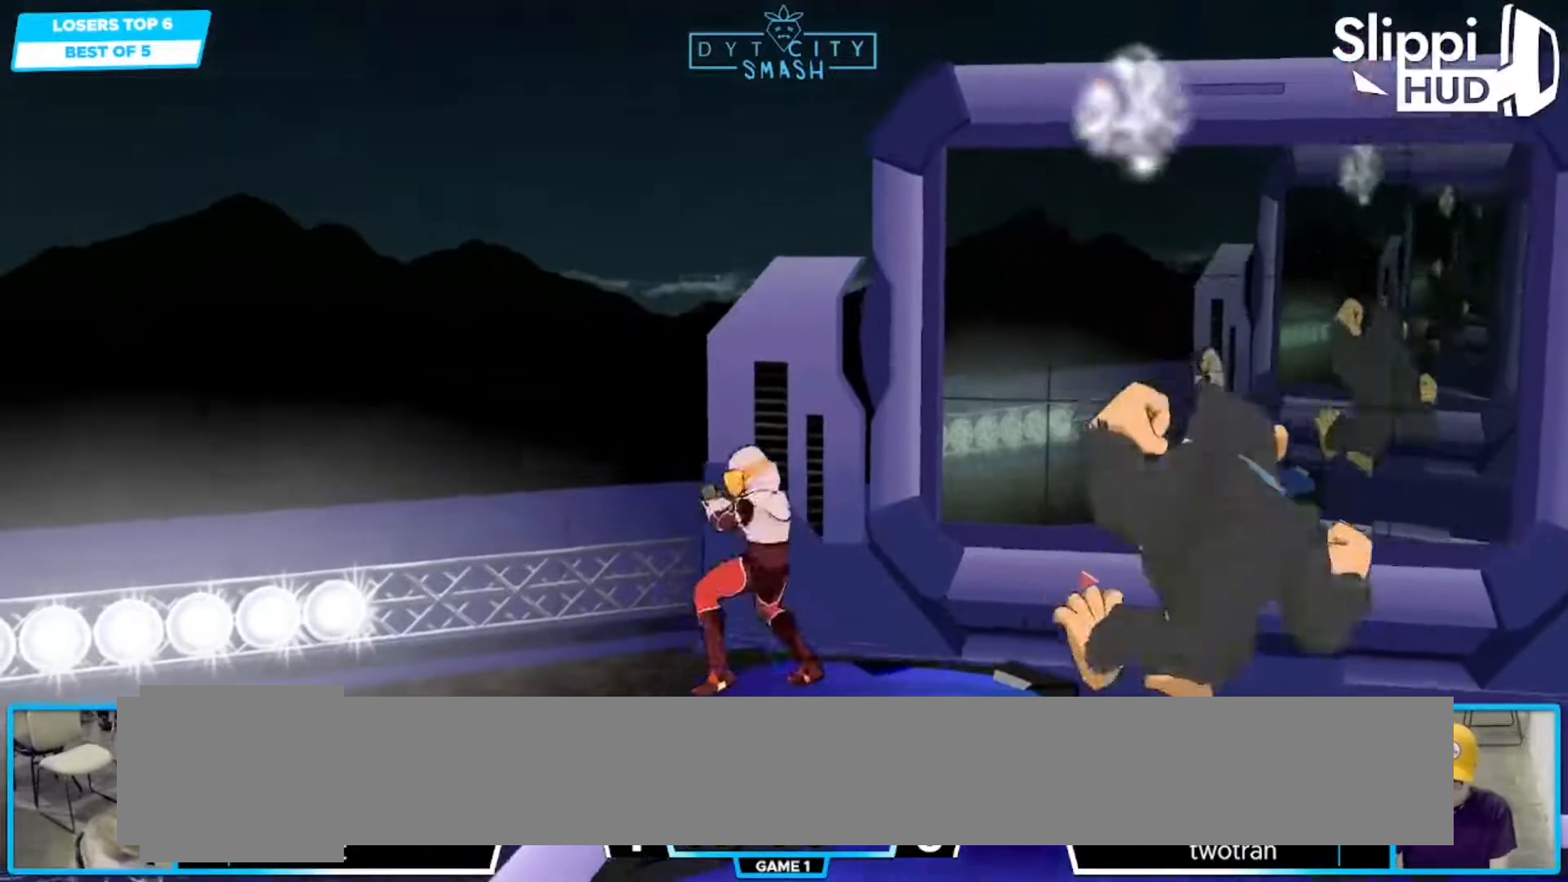
{"dt_ms": 500, "buttons": [], "left_stick": "right", "right_stick": "center", "events": [[67, "R1", "up"], [167, "left_stick", "down-right"], [183, "X", "down"], [217, "R1", "down"], [267, "X", "up"], [300, "left_stick", "center"], [367, "R1", "up"], [433, "left_stick", "right"]]}
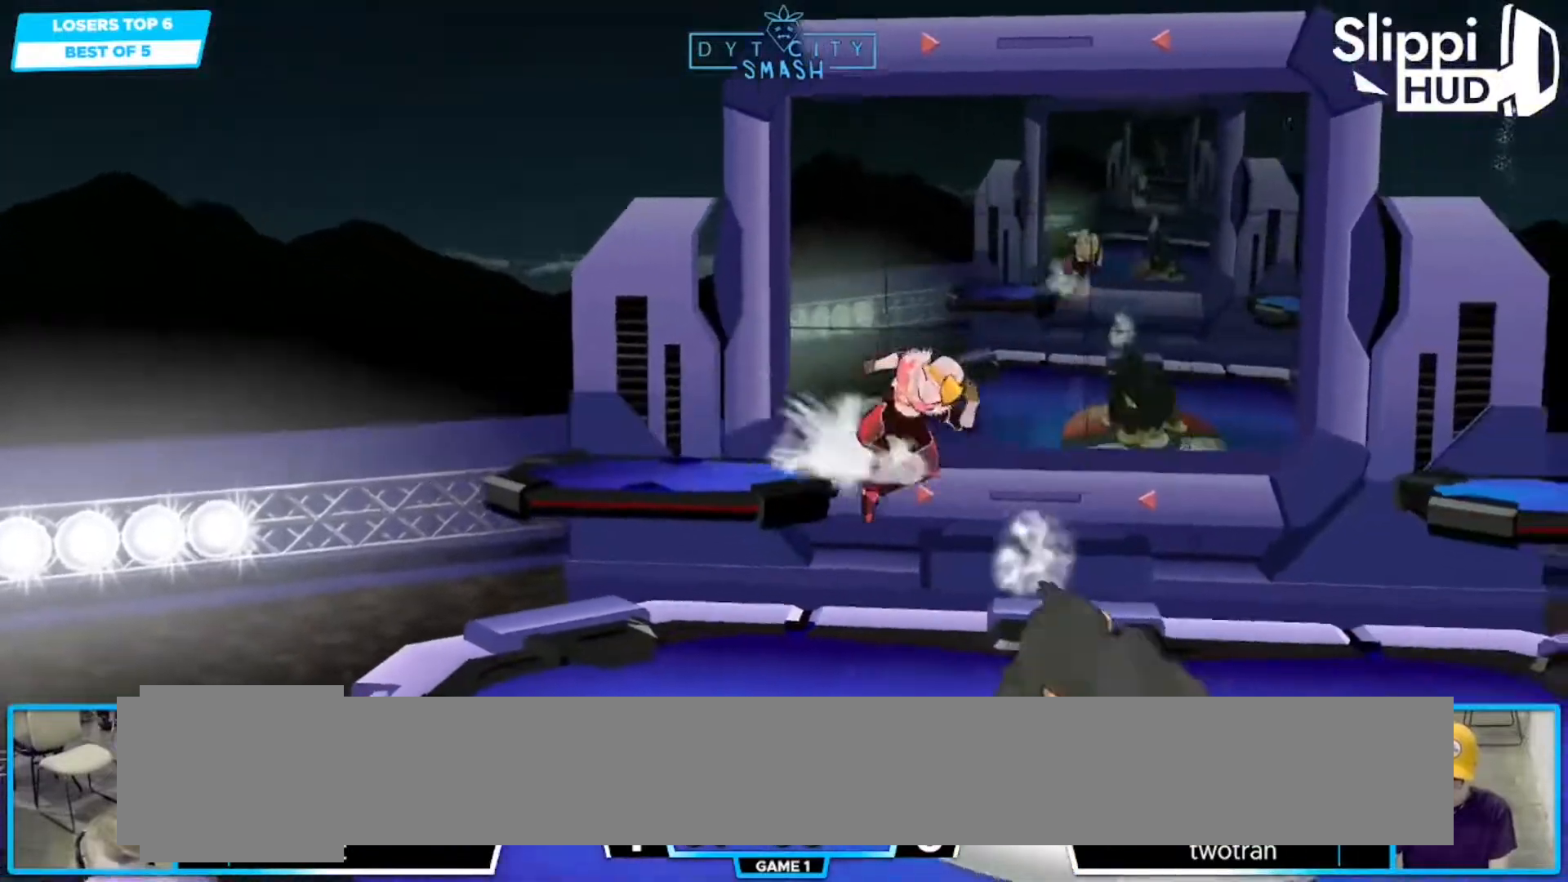
{"dt_ms": 500, "buttons": [], "left_stick": "center", "right_stick": "center", "events": [[117, "A", "down"], [133, "left_stick", "down-right"], [183, "R1", "down"], [200, "A", "up"], [233, "left_stick", "center"], [300, "R1", "up"]]}
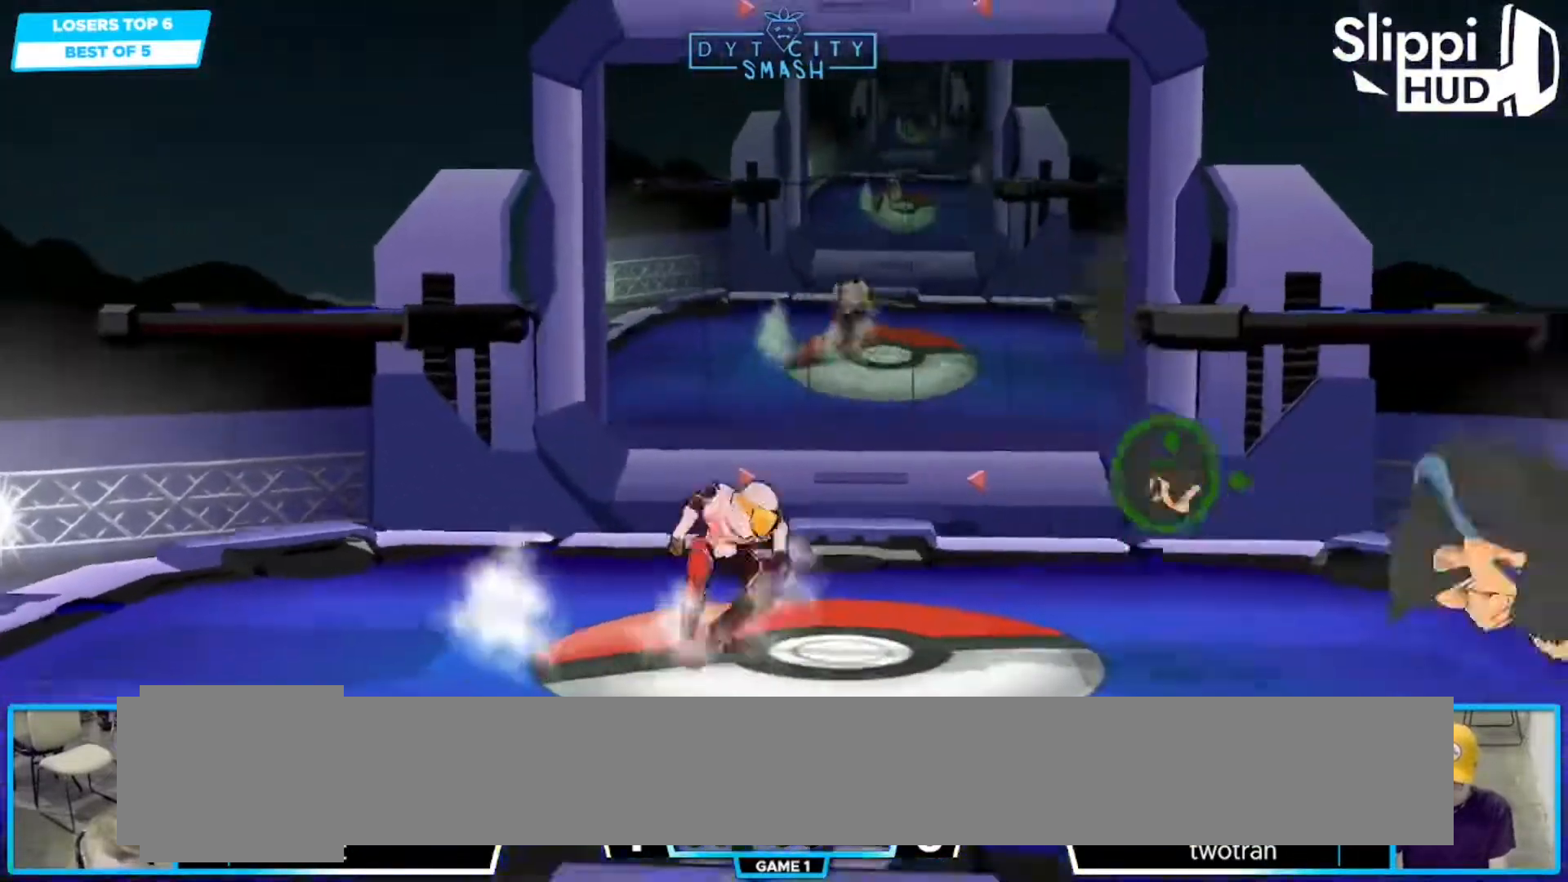
{"dt_ms": 500, "buttons": [], "left_stick": "down", "right_stick": "center", "events": [[117, "left_stick", "right"], [417, "X", "down"], [483, "left_stick", "down"], [500, "X", "up"]]}
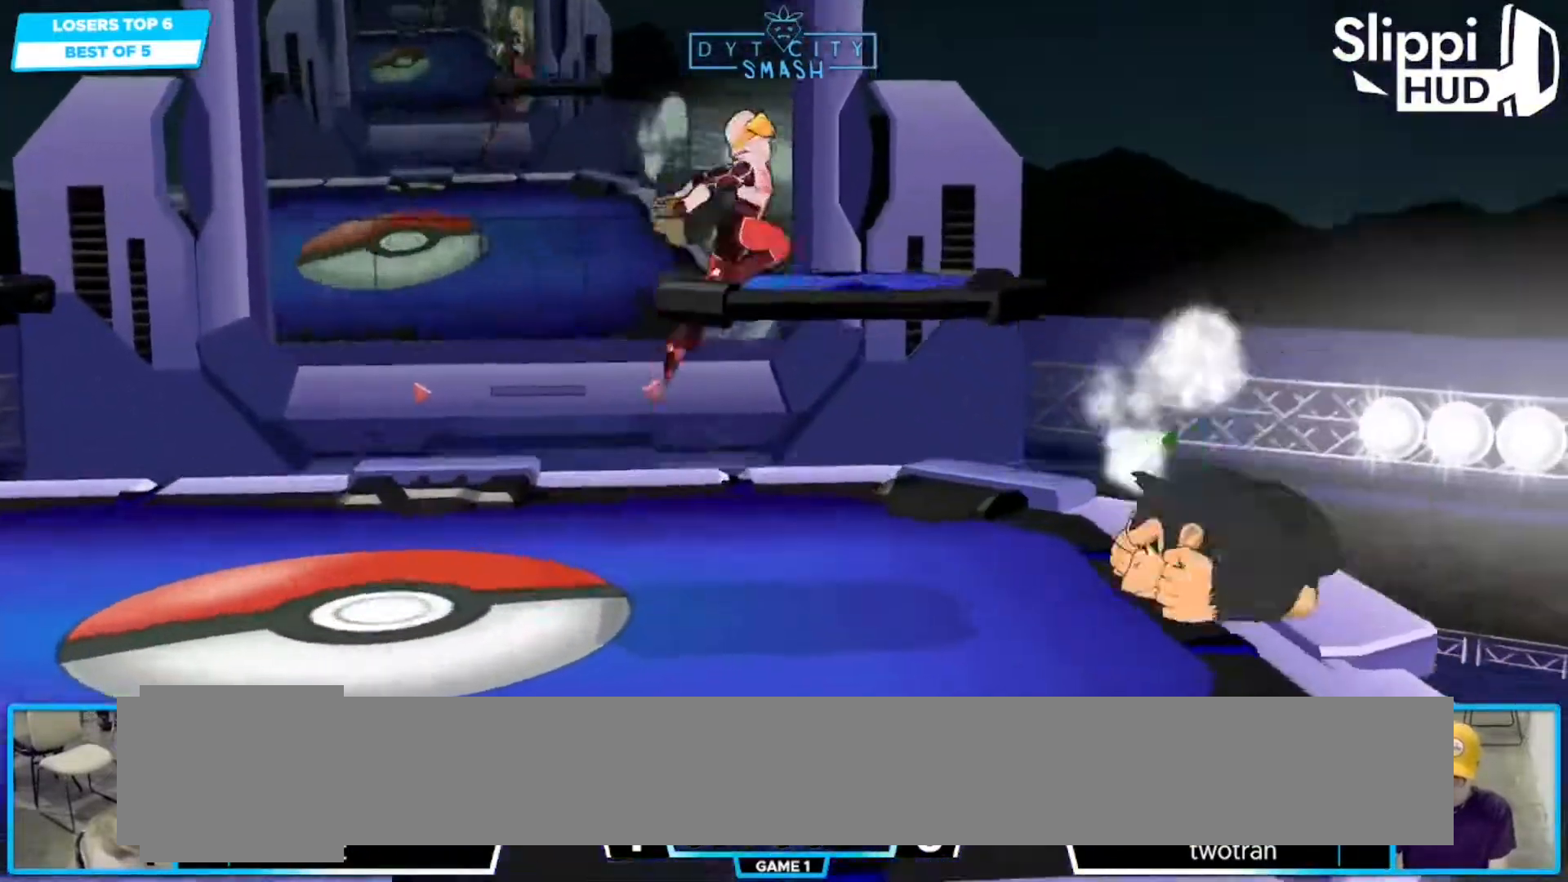
{"dt_ms": 500, "buttons": ["R1"], "left_stick": "right", "right_stick": "center"}
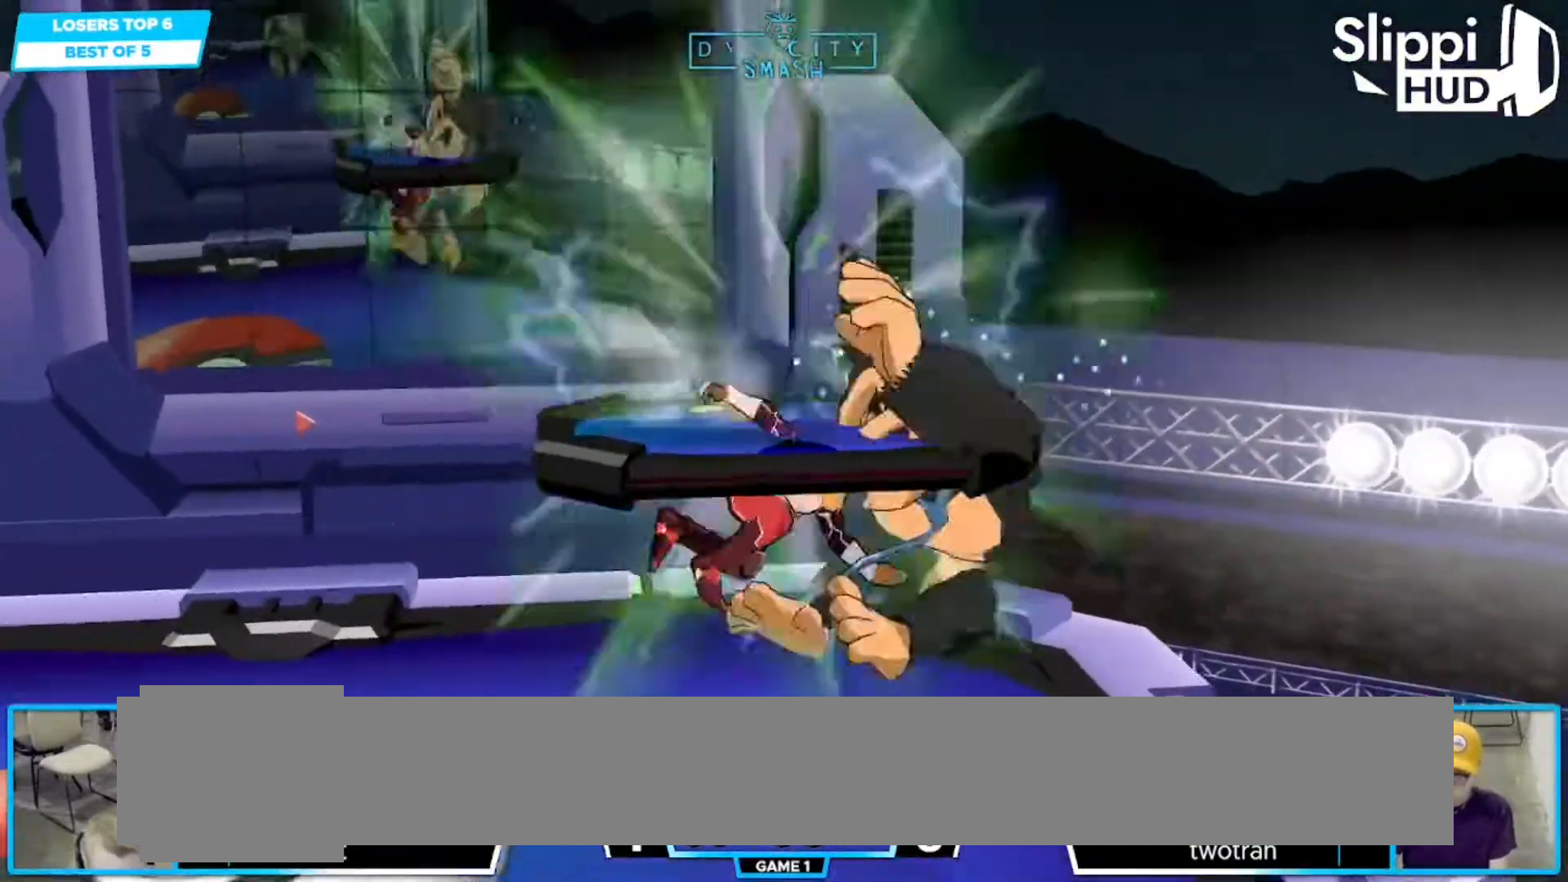
{"dt_ms": 500, "buttons": [], "left_stick": "right", "right_stick": "center", "events": [[33, "R1", "up"], [150, "Y", "down"], [167, "R1", "down"], [200, "Y", "up"], [217, "R1", "up"], [400, "Y", "down"], [467, "Y", "up"]]}
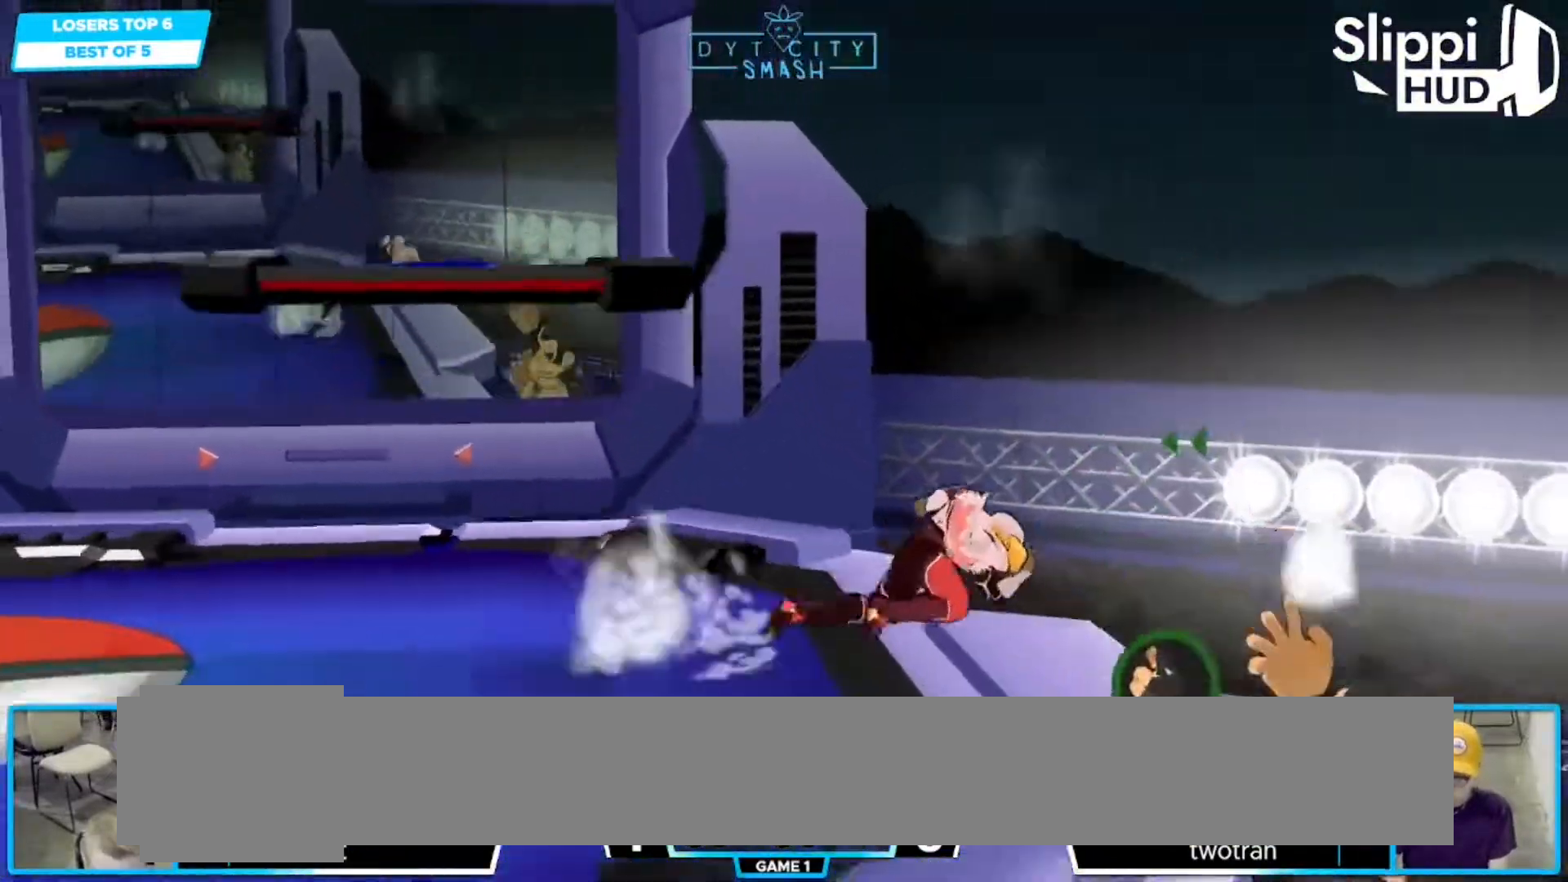
{"dt_ms": 500, "buttons": ["X"], "left_stick": "center", "right_stick": "center", "events": [[317, "left_stick", "down"], [467, "X", "down"], [467, "left_stick", "center"]]}
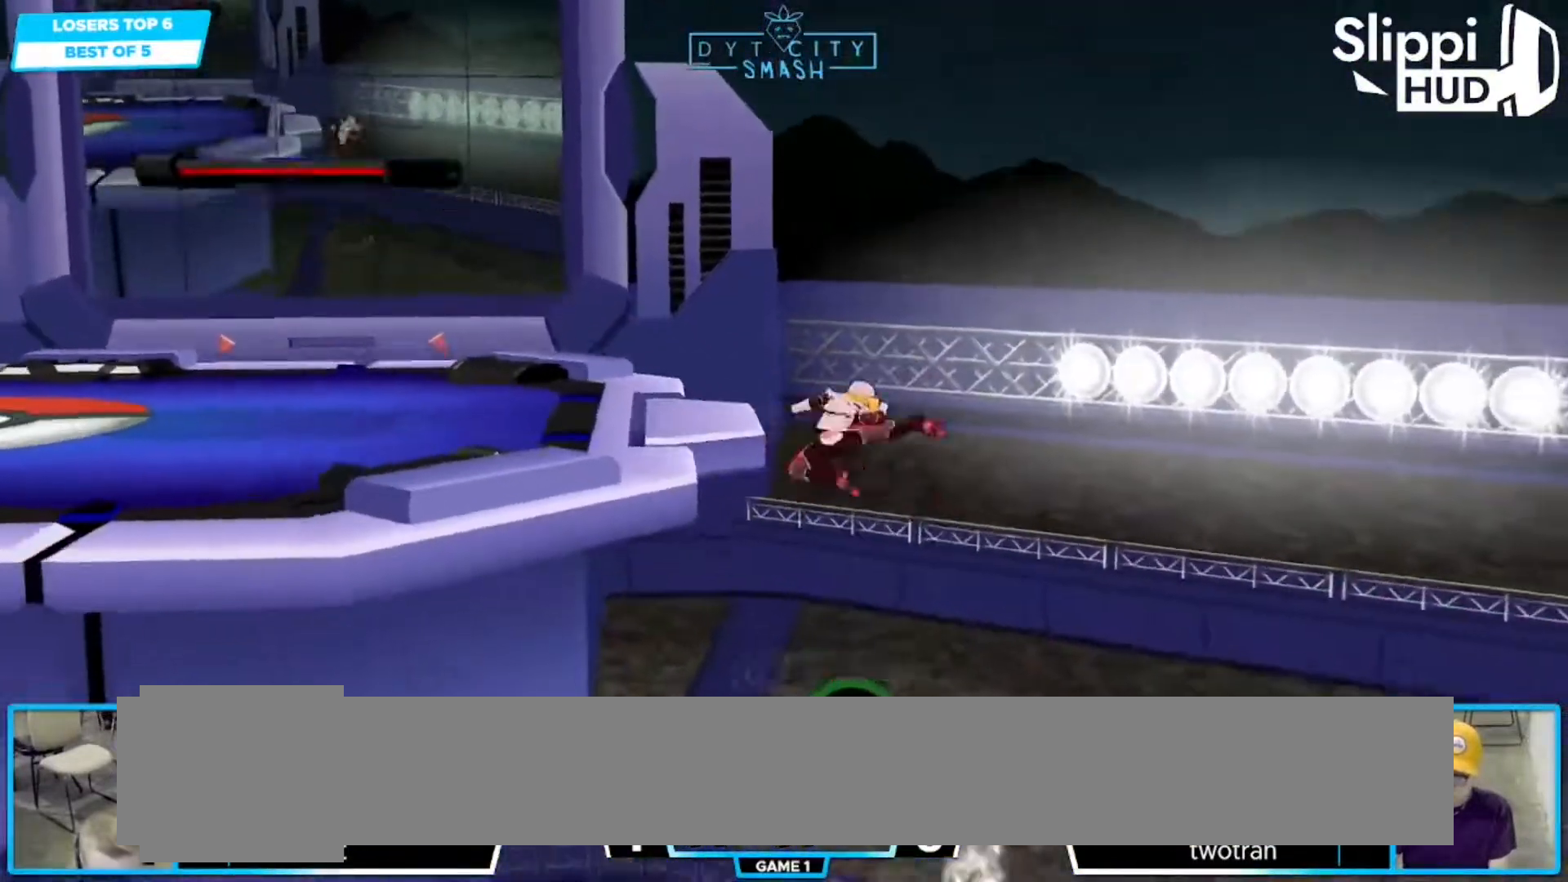
{"dt_ms": 500, "buttons": ["R1"], "left_stick": "down-left", "right_stick": "center", "events": [[17, "A", "down"], [83, "left_stick", "left"], [333, "A", "up"], [350, "X", "up"], [400, "R1", "down"], [467, "left_stick", "down-left"]]}
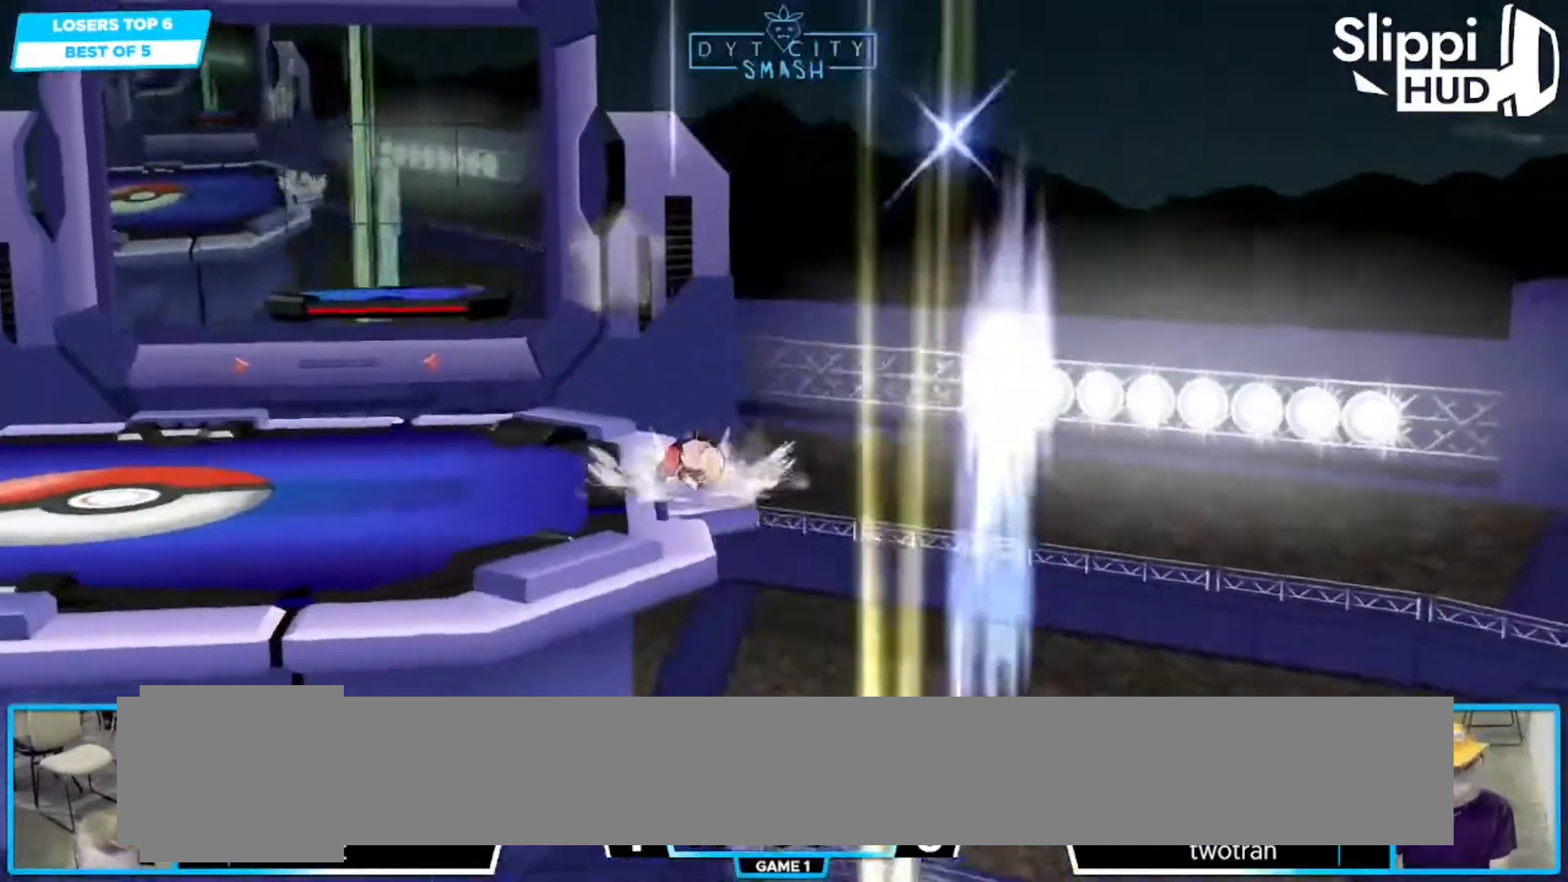
{"dt_ms": 500, "buttons": ["B"], "left_stick": "center", "right_stick": "center", "events": [[17, "R1", "up"], [67, "left_stick", "center"], [200, "left_stick", "left"], [233, "X", "down"], [267, "R1", "down"], [317, "X", "up"], [383, "left_stick", "center"], [417, "R1", "up"], [500, "B", "down"]]}
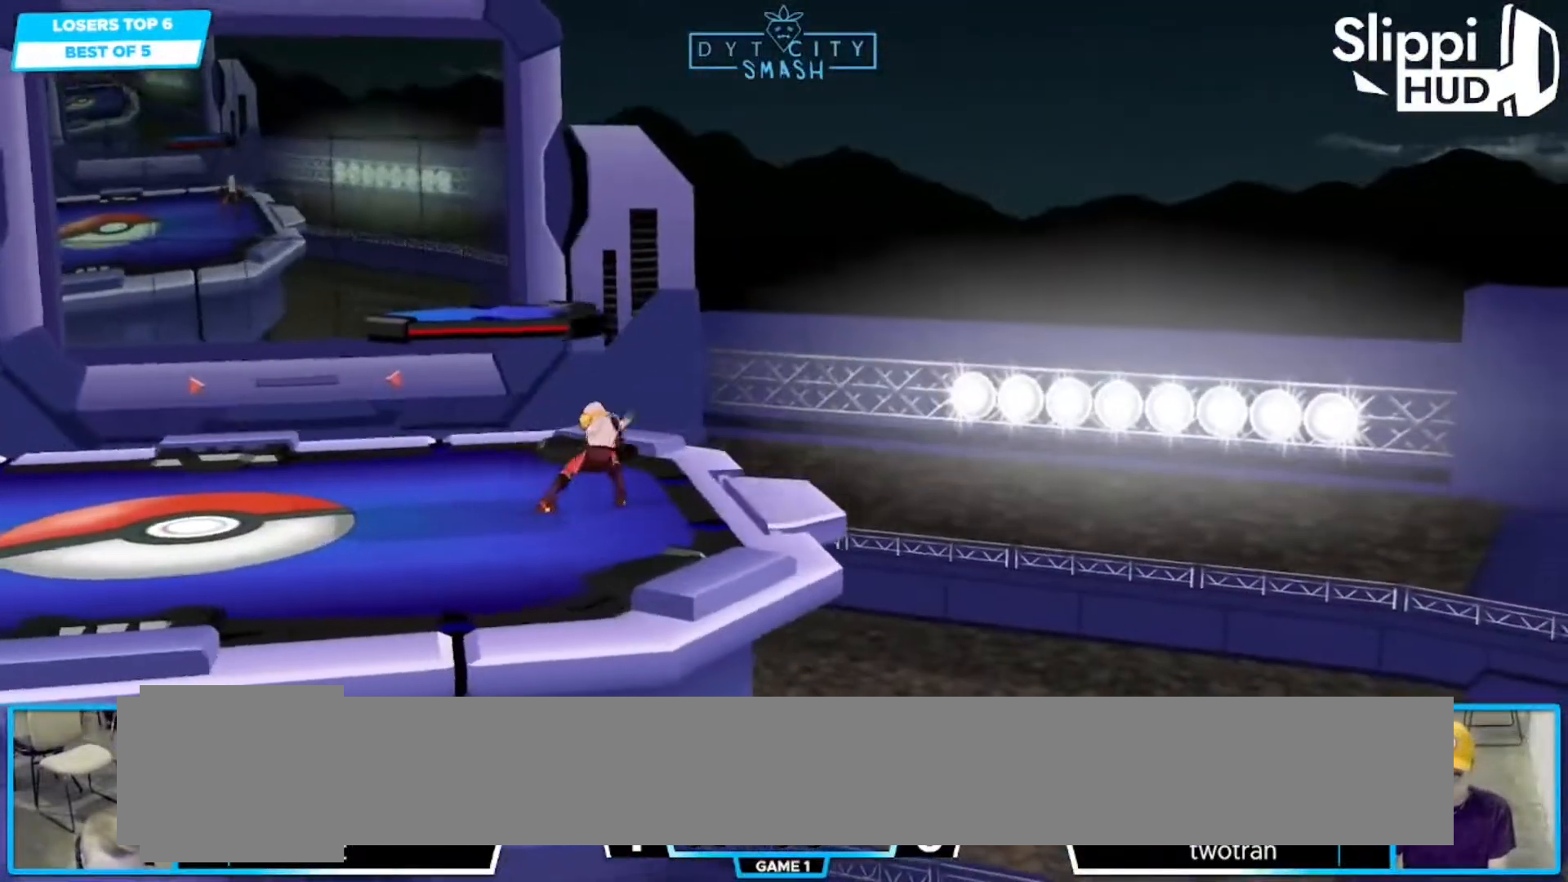
{"dt_ms": 500, "buttons": ["B", "L1"], "left_stick": "center", "right_stick": "center", "events": [[383, "L1", "down"]]}
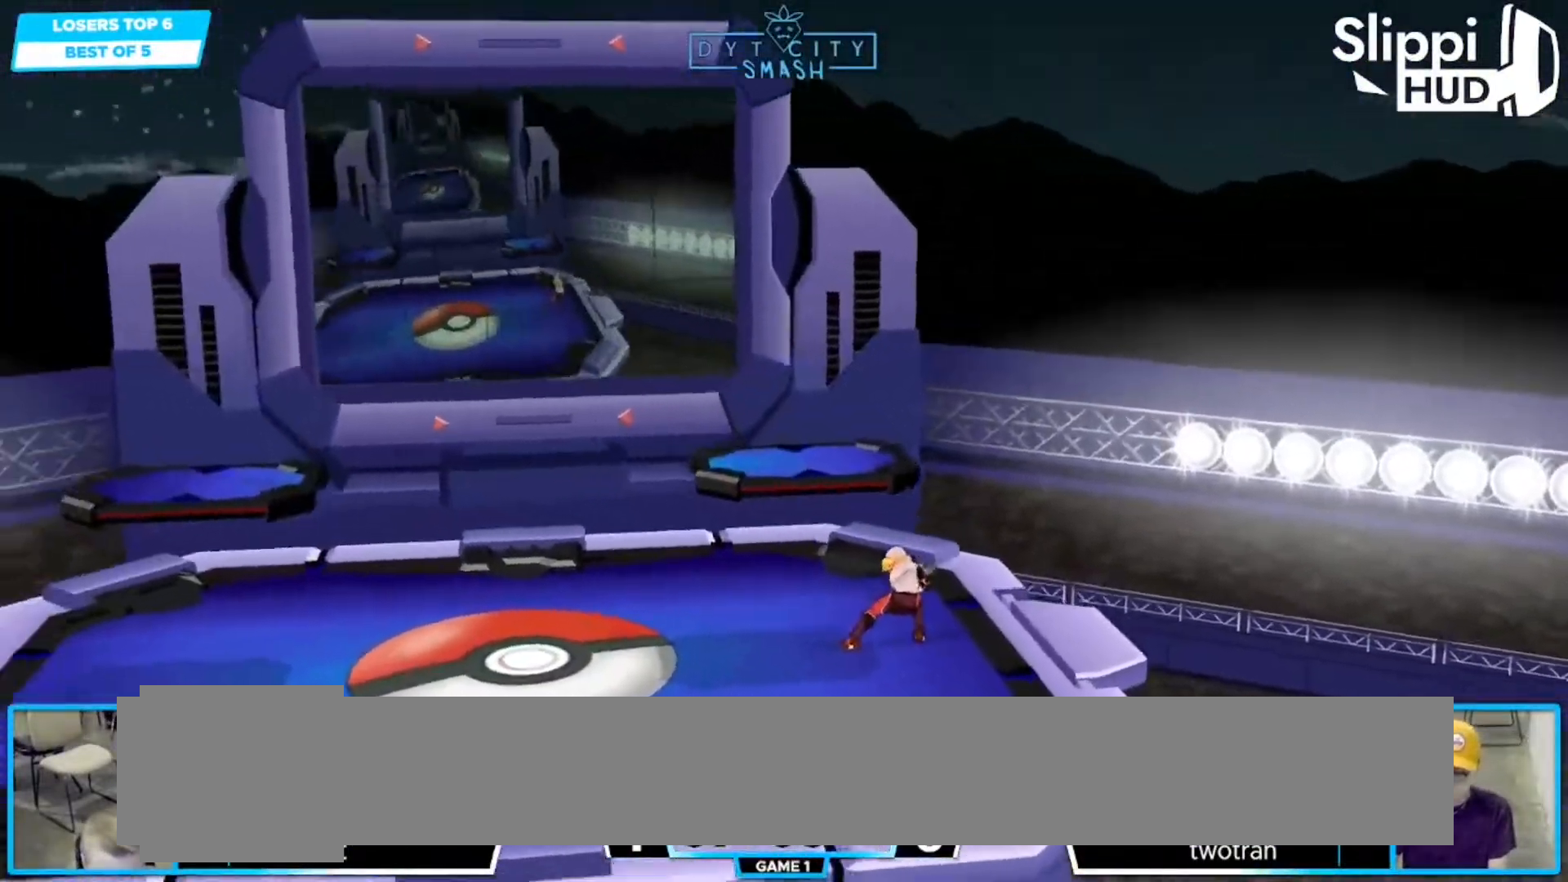
{"dt_ms": 500, "buttons": ["B"], "left_stick": "center", "right_stick": "center", "events": [[33, "L1", "up"]]}
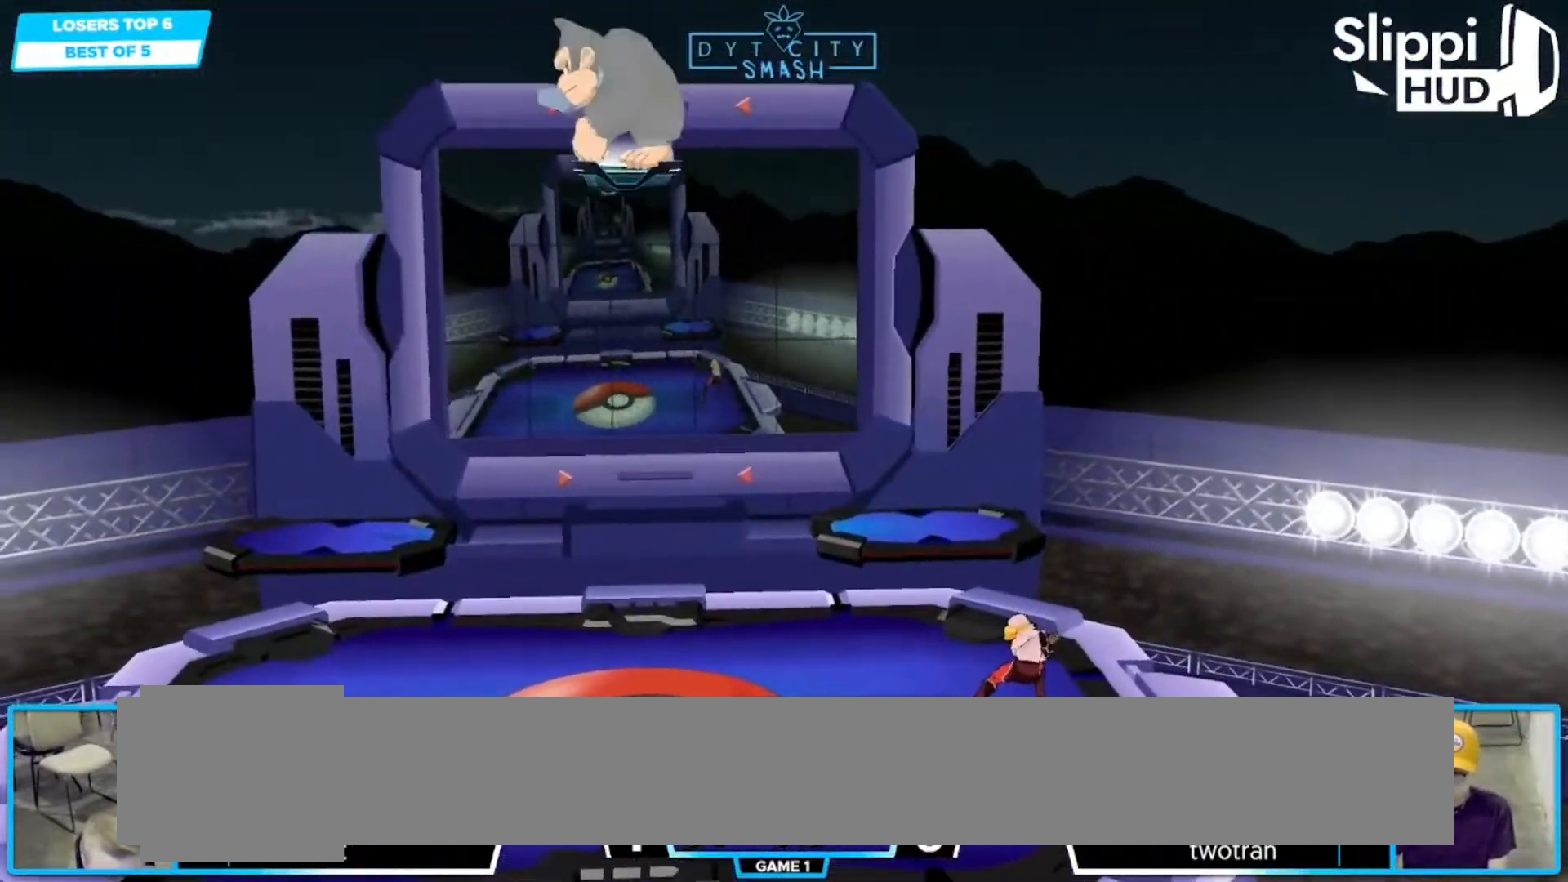
{"dt_ms": 500, "buttons": ["R1"], "left_stick": "center", "right_stick": "center", "events": [[233, "L1", "down"], [383, "L1", "up"], [383, "R1", "down"], [450, "B", "up"]]}
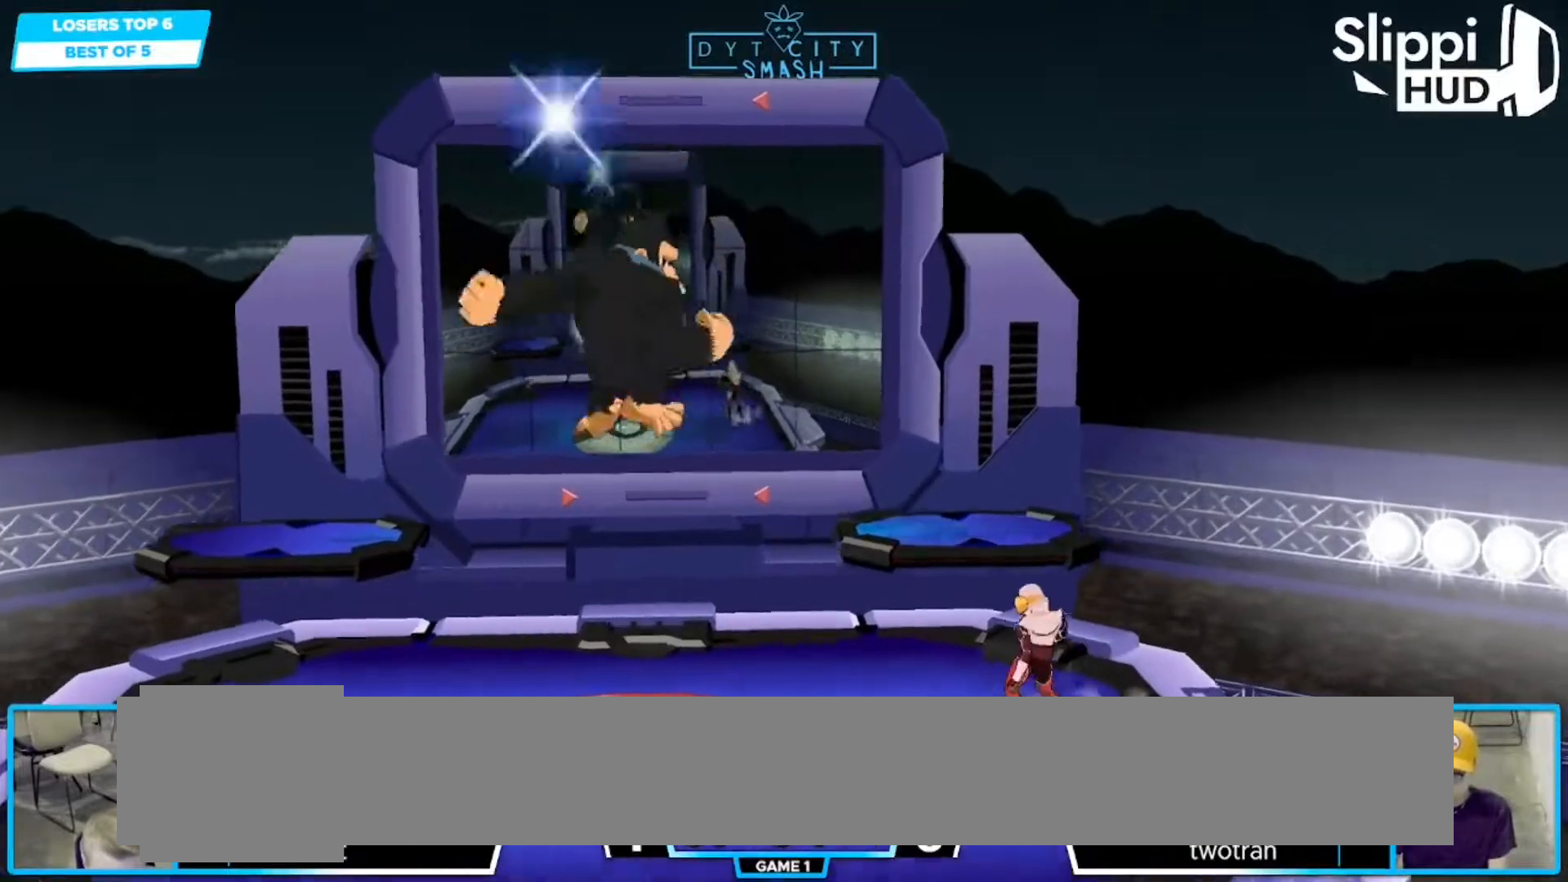
{"dt_ms": 500, "buttons": ["L1"], "left_stick": "left", "right_stick": "center", "events": [[17, "R1", "up"], [100, "X", "down"], [183, "X", "up"], [217, "left_stick", "down-left"], [300, "R1", "down"], [367, "left_stick", "center"], [483, "L1", "down"], [483, "R1", "up"], [483, "left_stick", "left"]]}
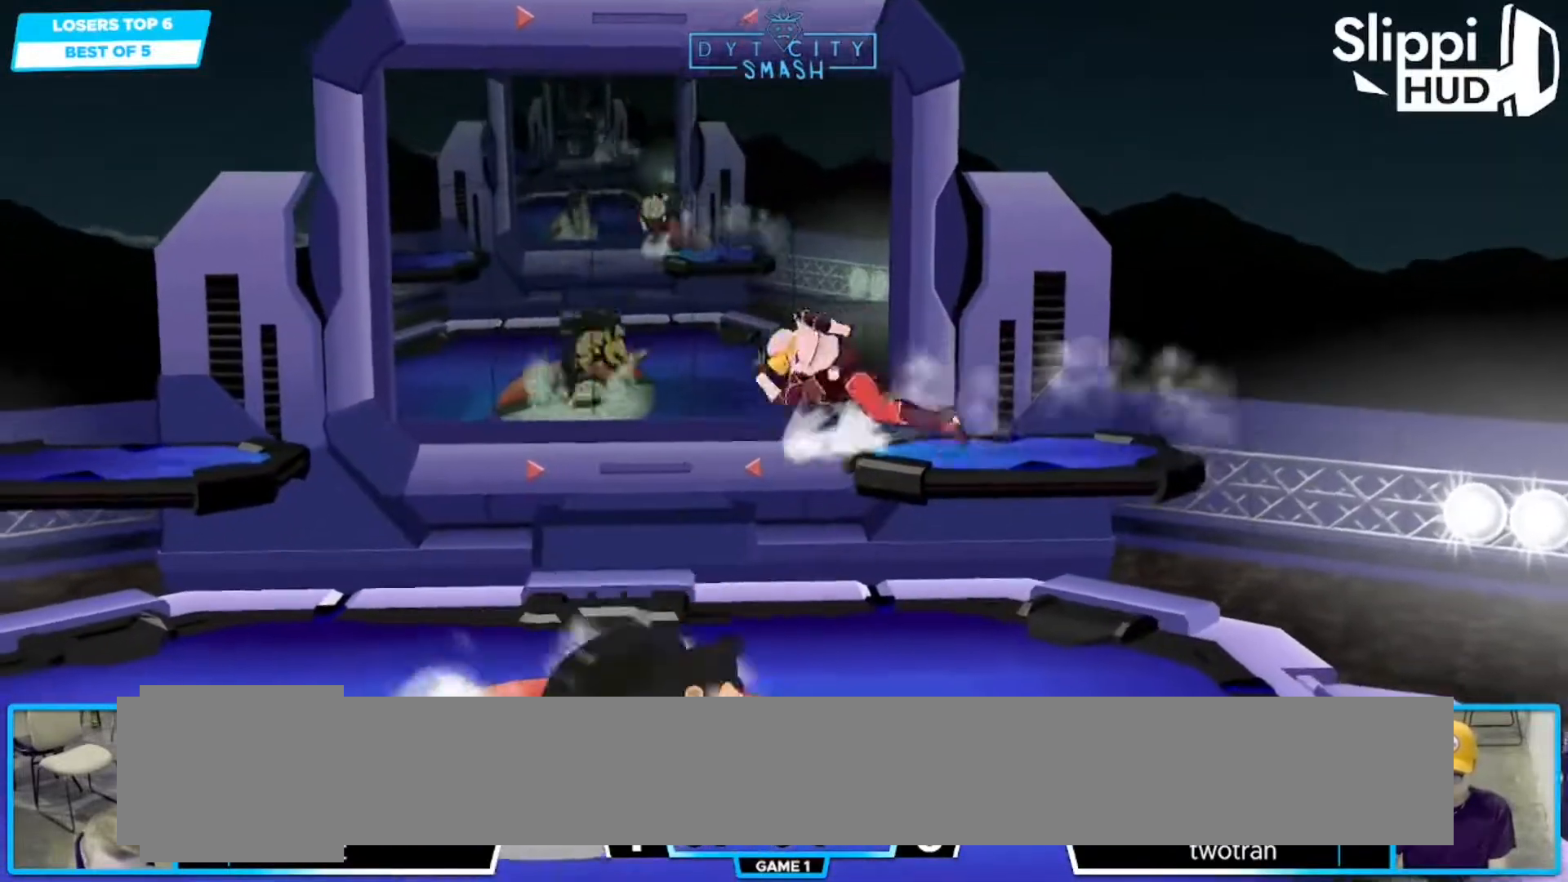
{"dt_ms": 500, "buttons": ["X", "Y", "L1"], "left_stick": "right", "right_stick": "center"}
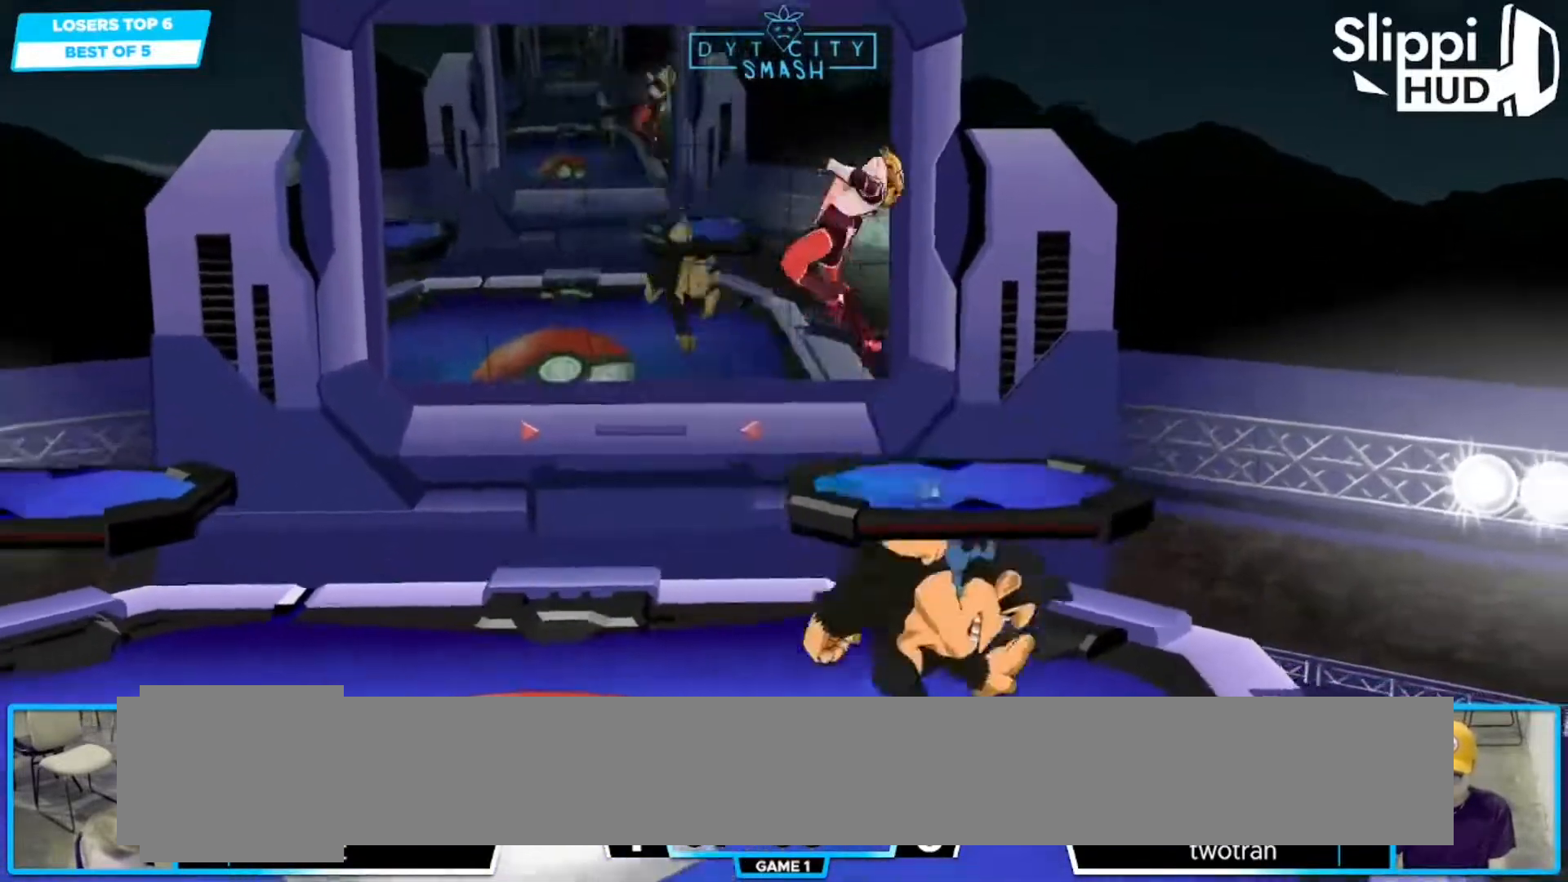
{"dt_ms": 500, "buttons": ["DPAD_RIGHT"], "left_stick": "center", "right_stick": "center", "events": [[67, "L1", "up"], [67, "R1", "down"], [67, "X", "up"], [100, "Z", "down"], [117, "B", "down"], [117, "DPAD_LEFT", "down"], [133, "R1", "up"], [150, "Z", "up"], [167, "Y", "up"], [167, "left_stick", "center"], [200, "B", "up"], [200, "DPAD_LEFT", "up"], [300, "L1", "down"], [333, "R1", "down"], [383, "L1", "up"], [483, "DPAD_RIGHT", "down"], [500, "R1", "up"]]}
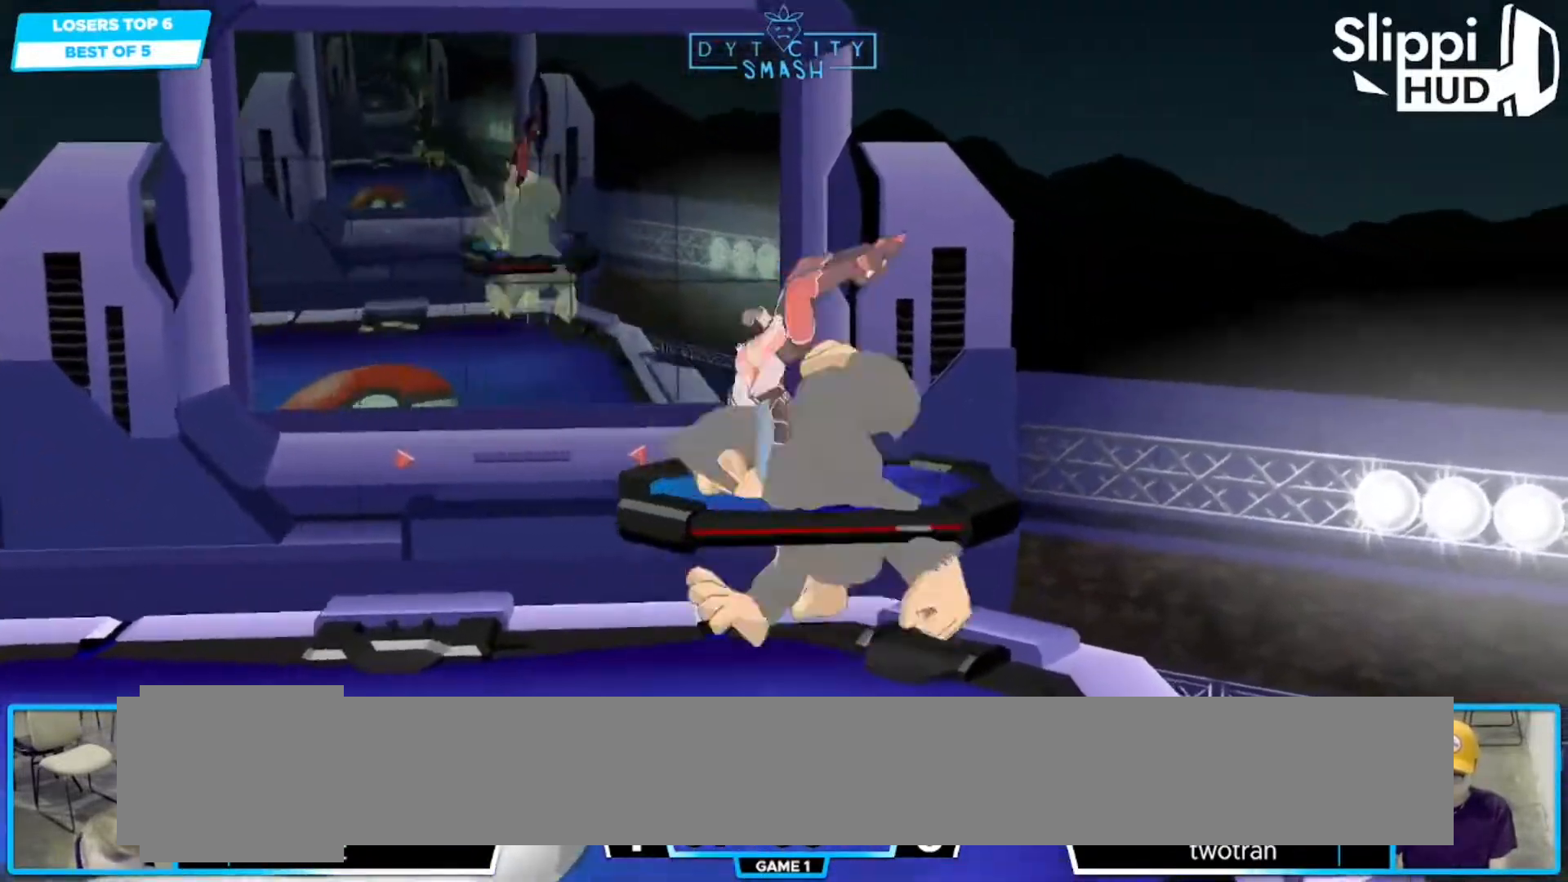
{"dt_ms": 500, "buttons": ["R1"], "left_stick": "center", "right_stick": "center"}
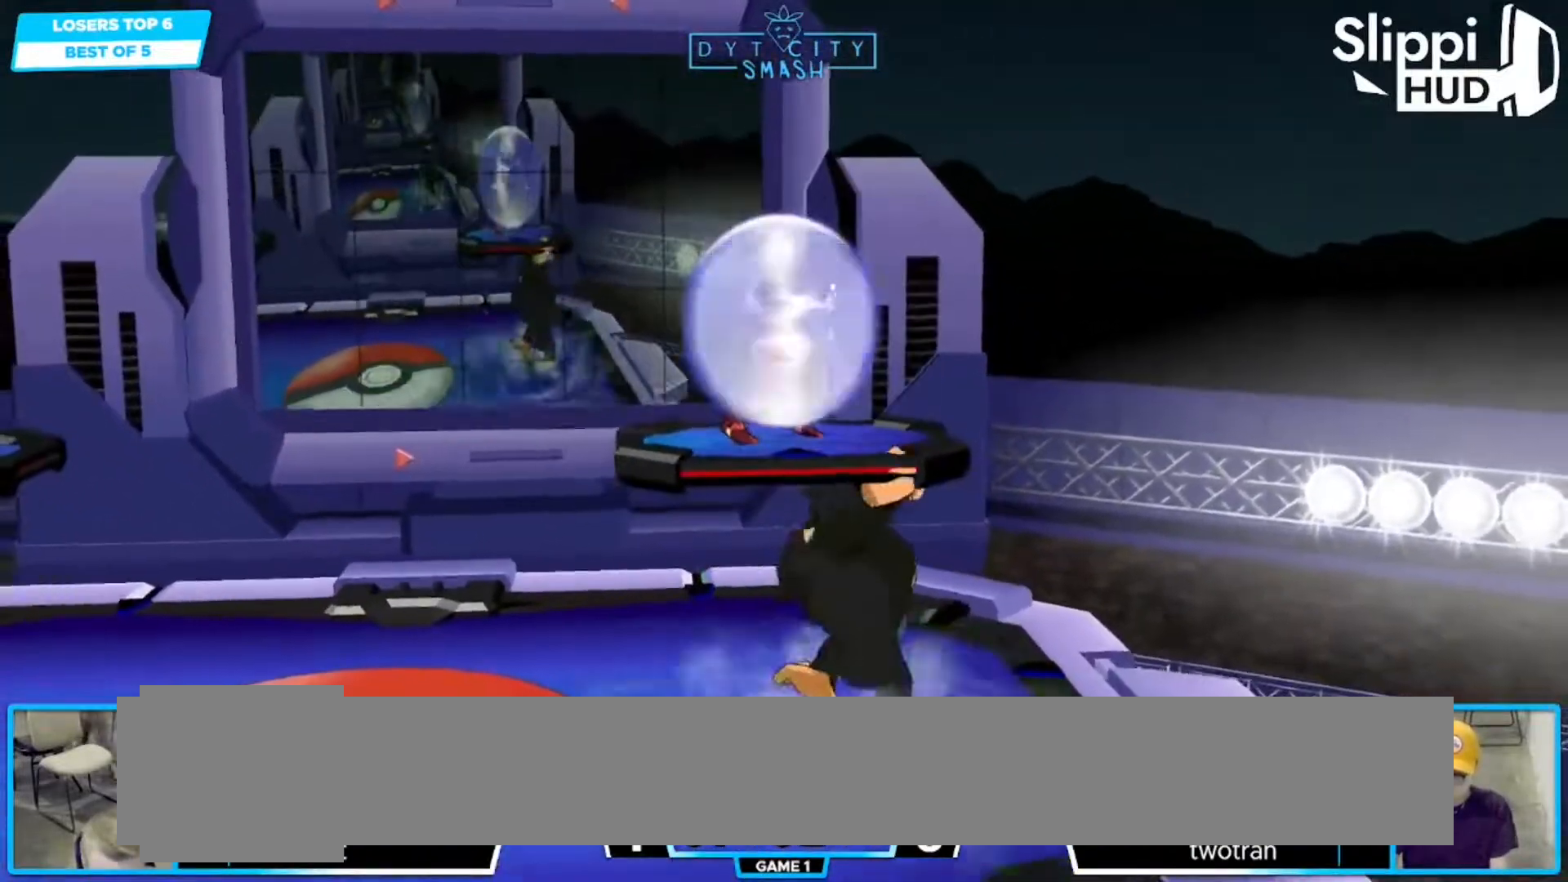
{"dt_ms": 500, "buttons": ["L1", "R1"], "left_stick": "center", "right_stick": "center", "events": [[83, "DPAD_RIGHT", "down"], [133, "L1", "down"], [233, "DPAD_RIGHT", "up"], [317, "L1", "up"], [450, "L1", "down"]]}
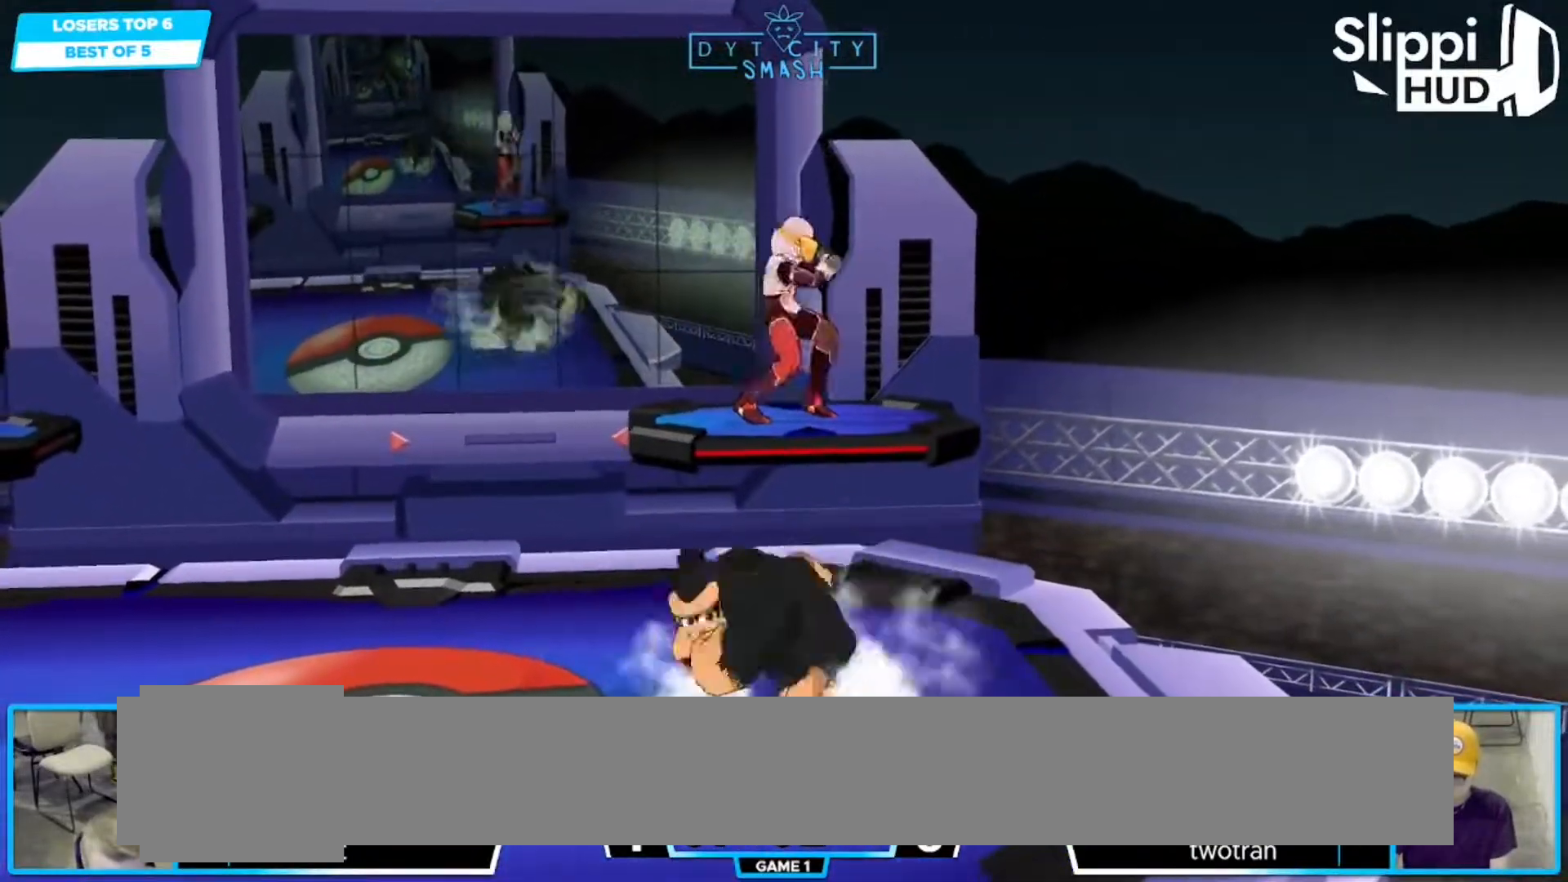
{"dt_ms": 500, "buttons": [], "left_stick": "down", "right_stick": "center", "events": [[50, "R1", "up"], [100, "L1", "up"], [167, "left_stick", "left"], [183, "R1", "down"], [283, "left_stick", "center"], [317, "R1", "up"], [417, "left_stick", "down"]]}